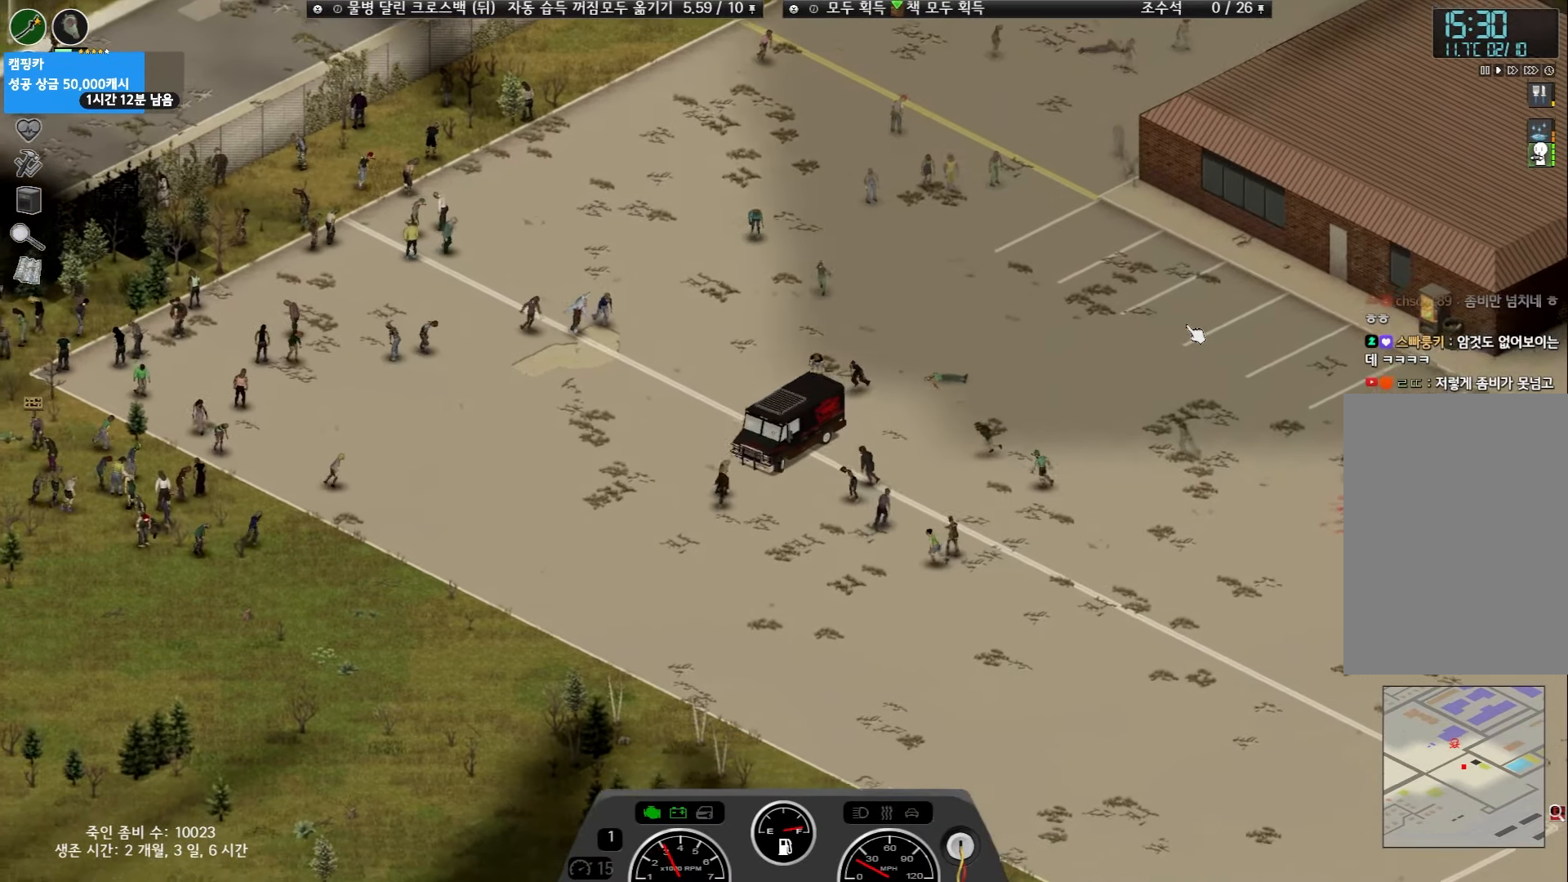
Gameplay with keyboard and mouse; each line is a JSON object with the keys held at the frame after it. "events" lists presses ("down") and releases ("up") of "space" and "w" between this image and that frame as [ms after this image, input, new state], when the widget could be followed in between. No other keys are recorded. Mouse buttons are not recorded. Not read: mouse_move.
{"keys": ["w"], "events": []}
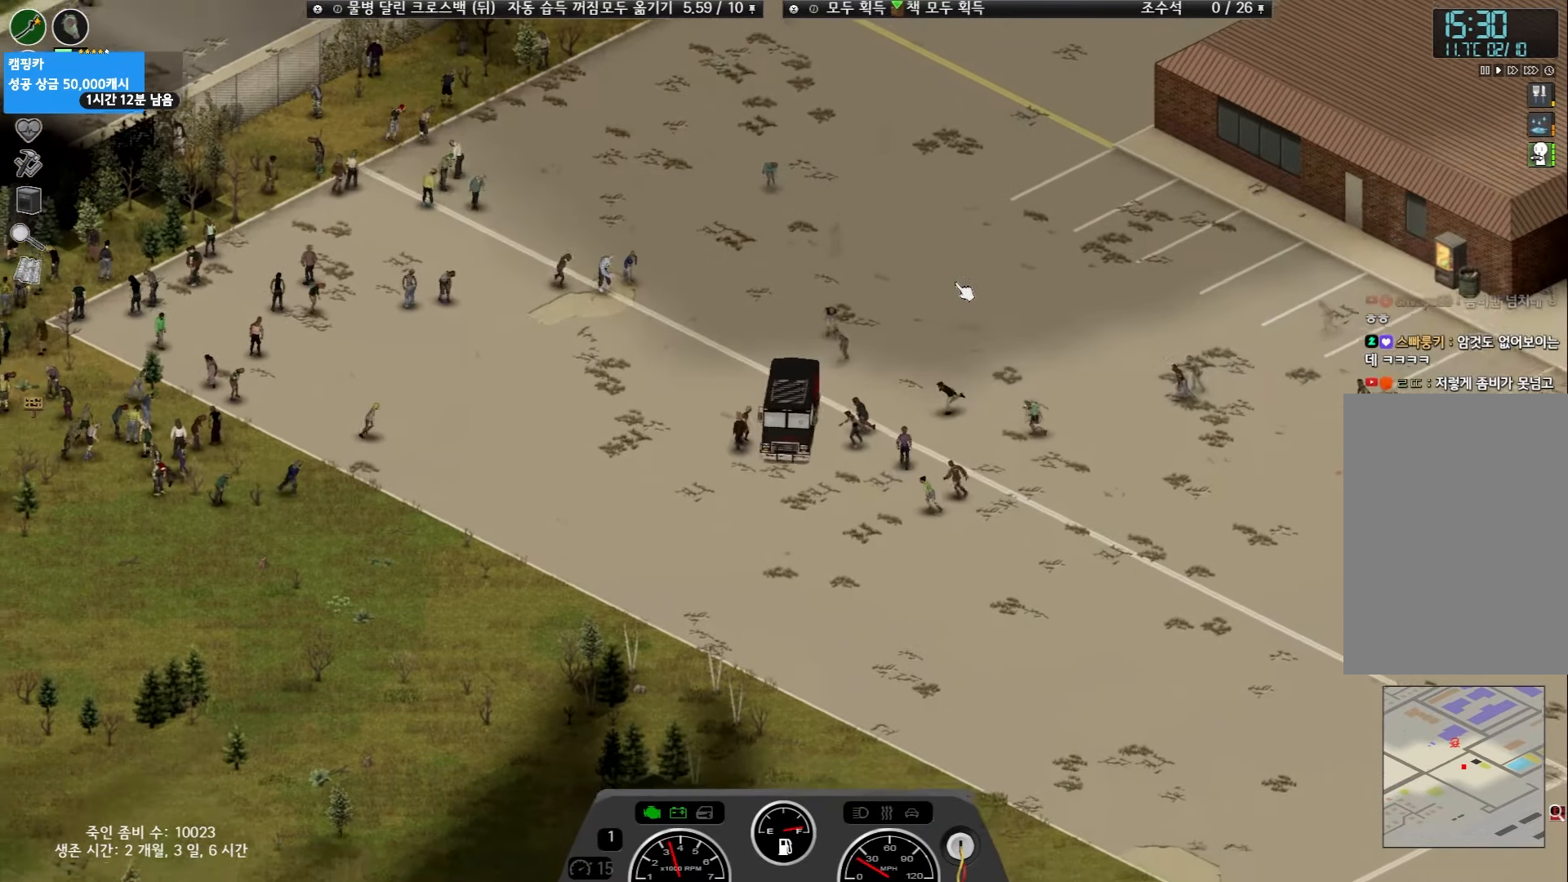
{"keys": ["w"], "events": []}
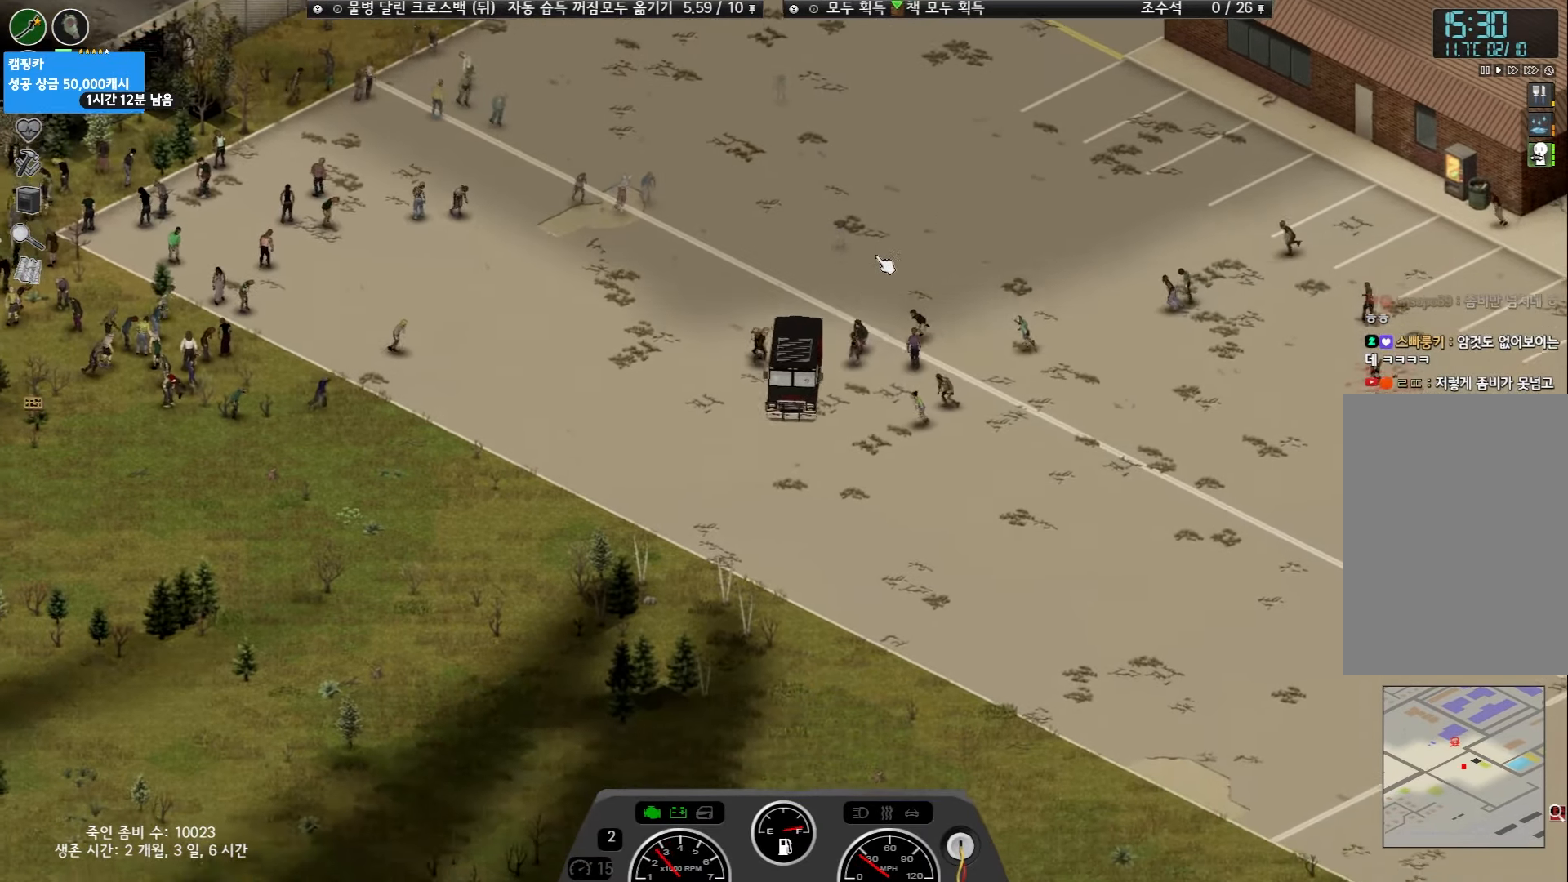
{"keys": ["w"], "events": []}
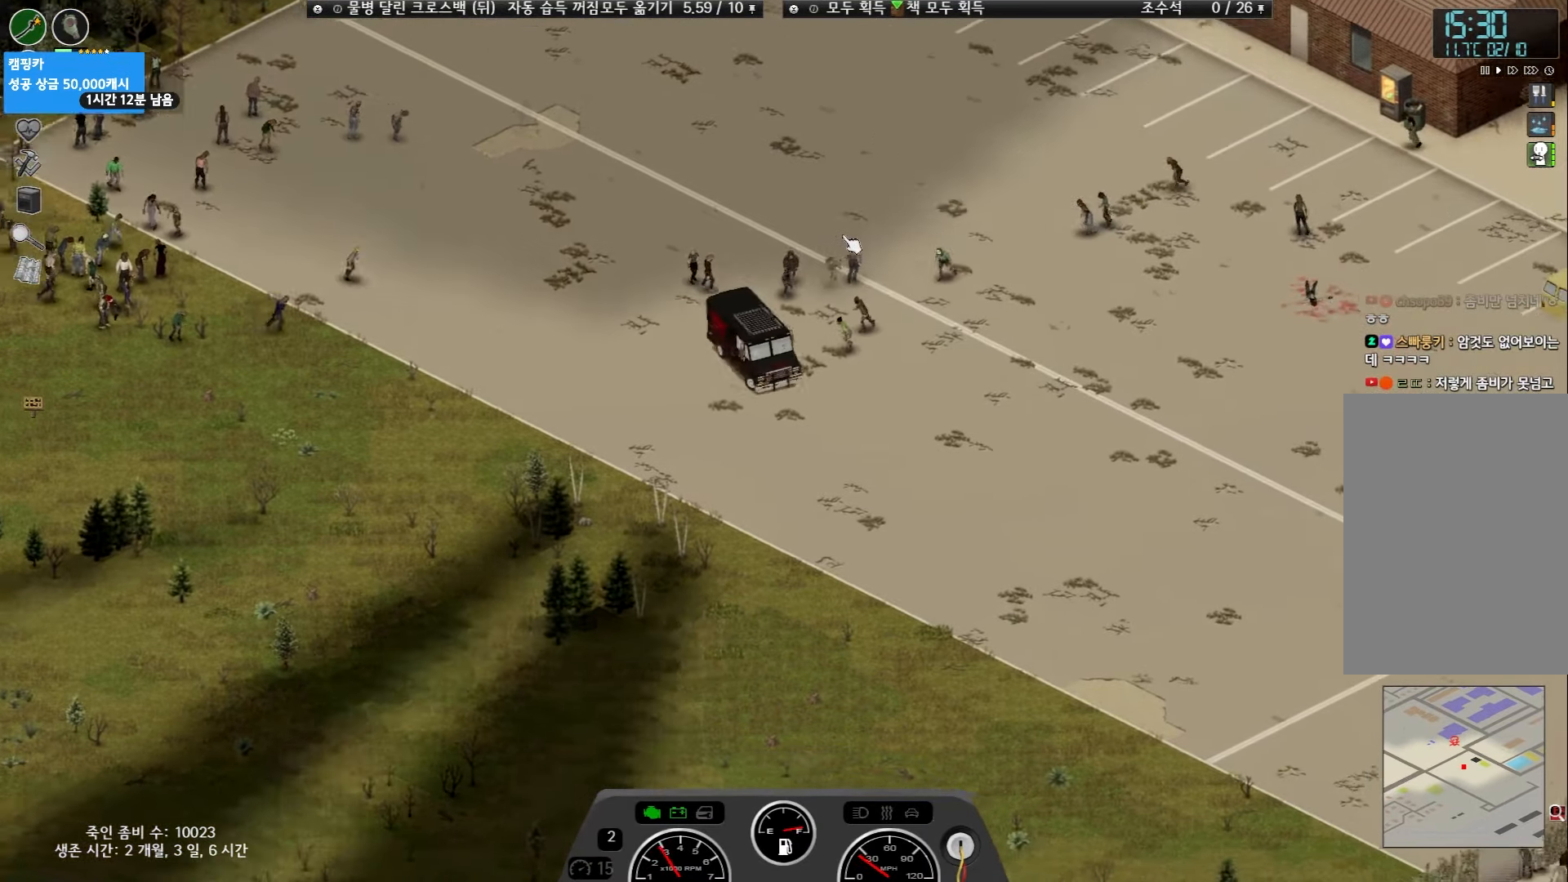
{"keys": ["w"], "events": []}
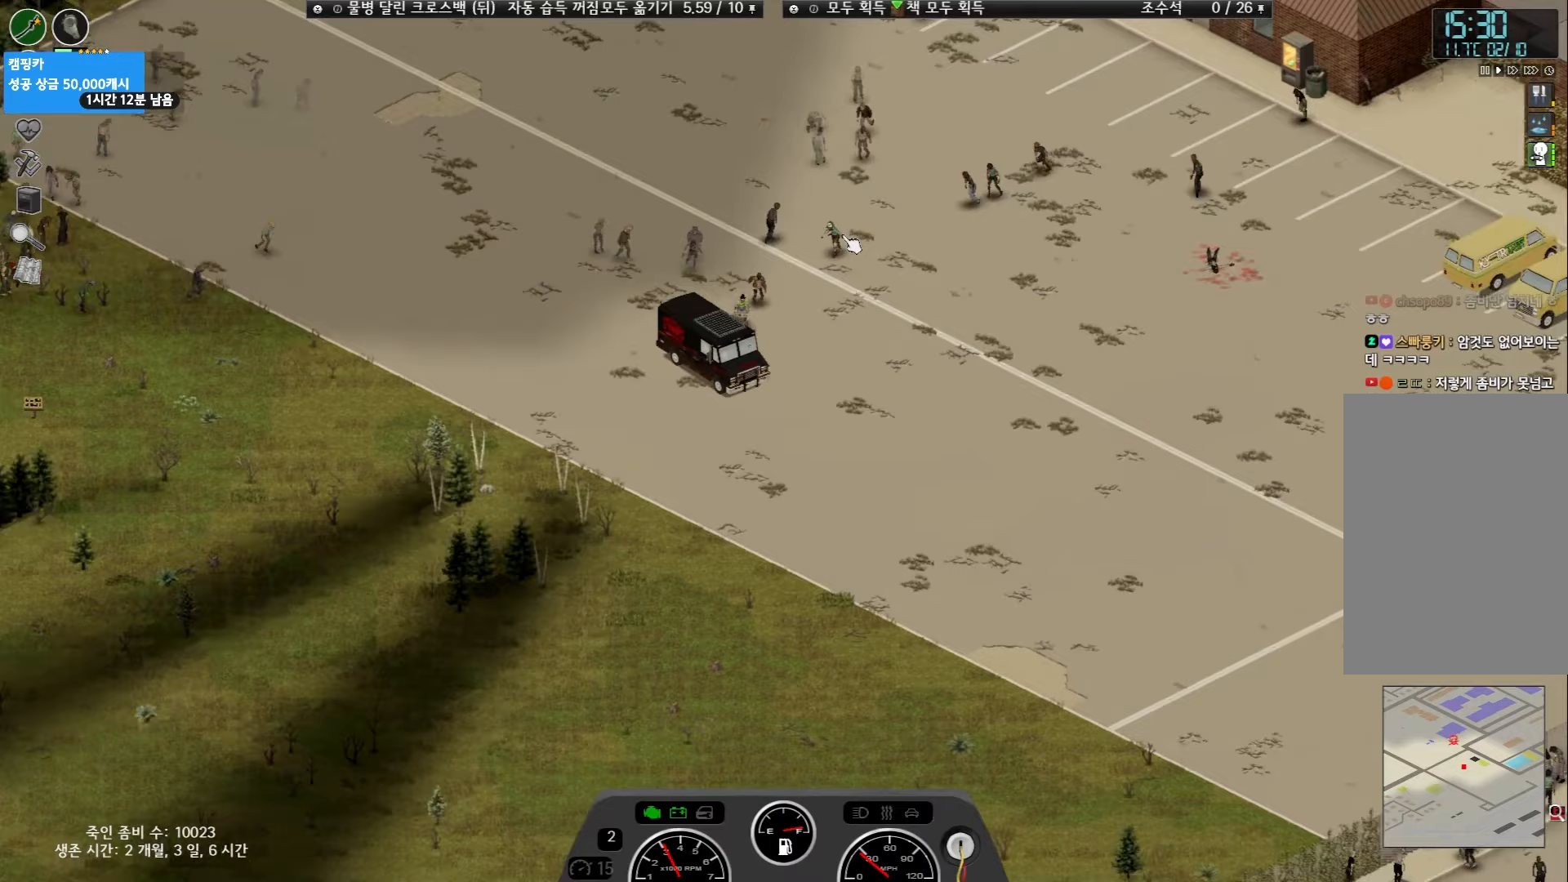
{"keys": ["w"], "events": []}
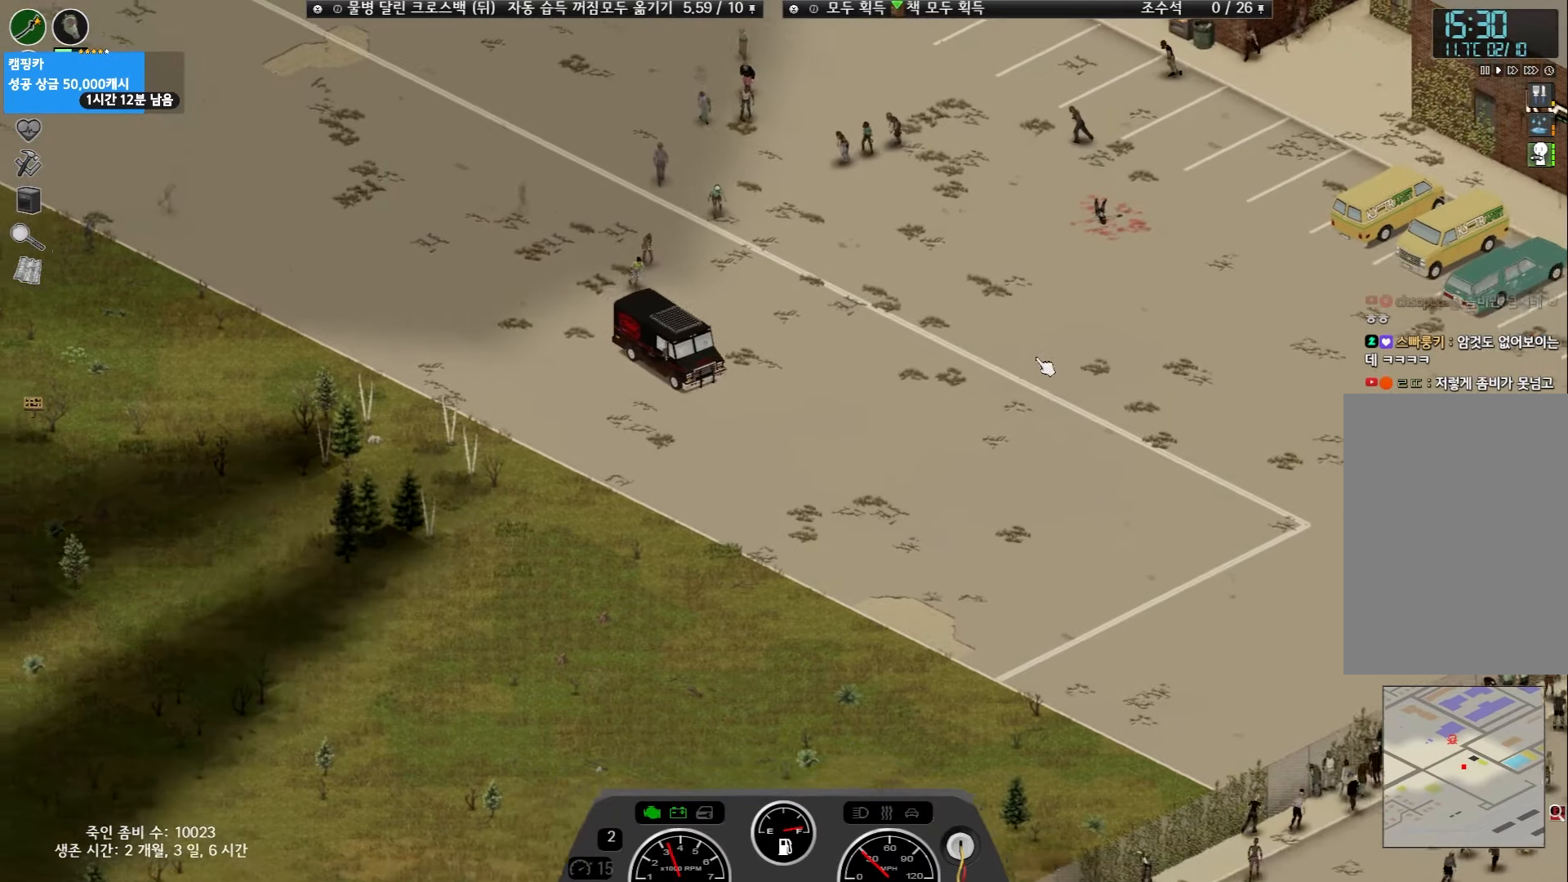
{"keys": ["w"], "events": []}
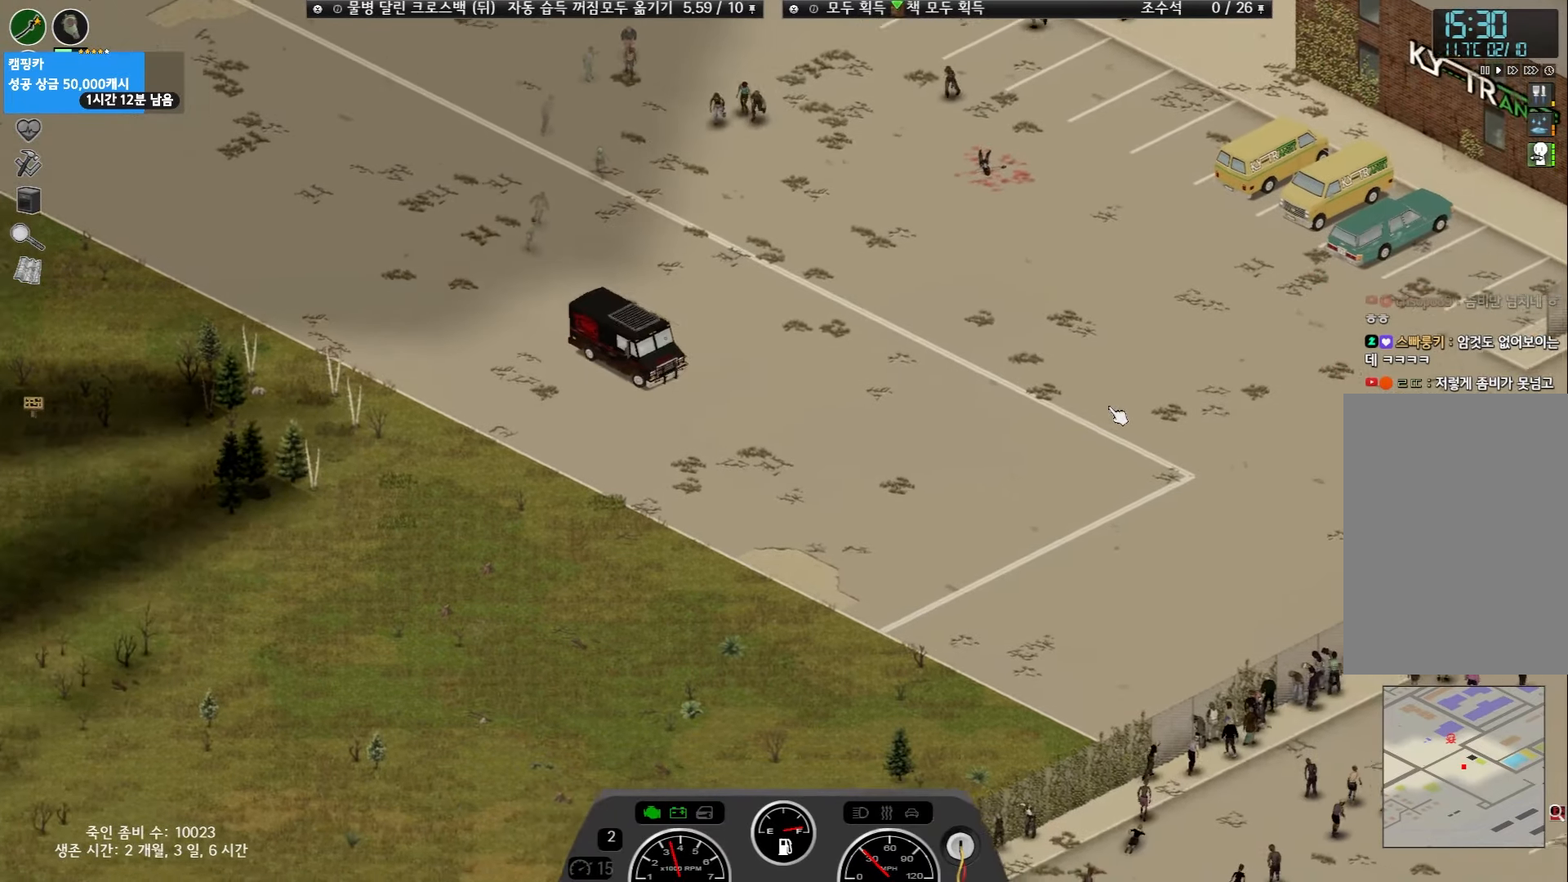
{"keys": ["w"], "events": []}
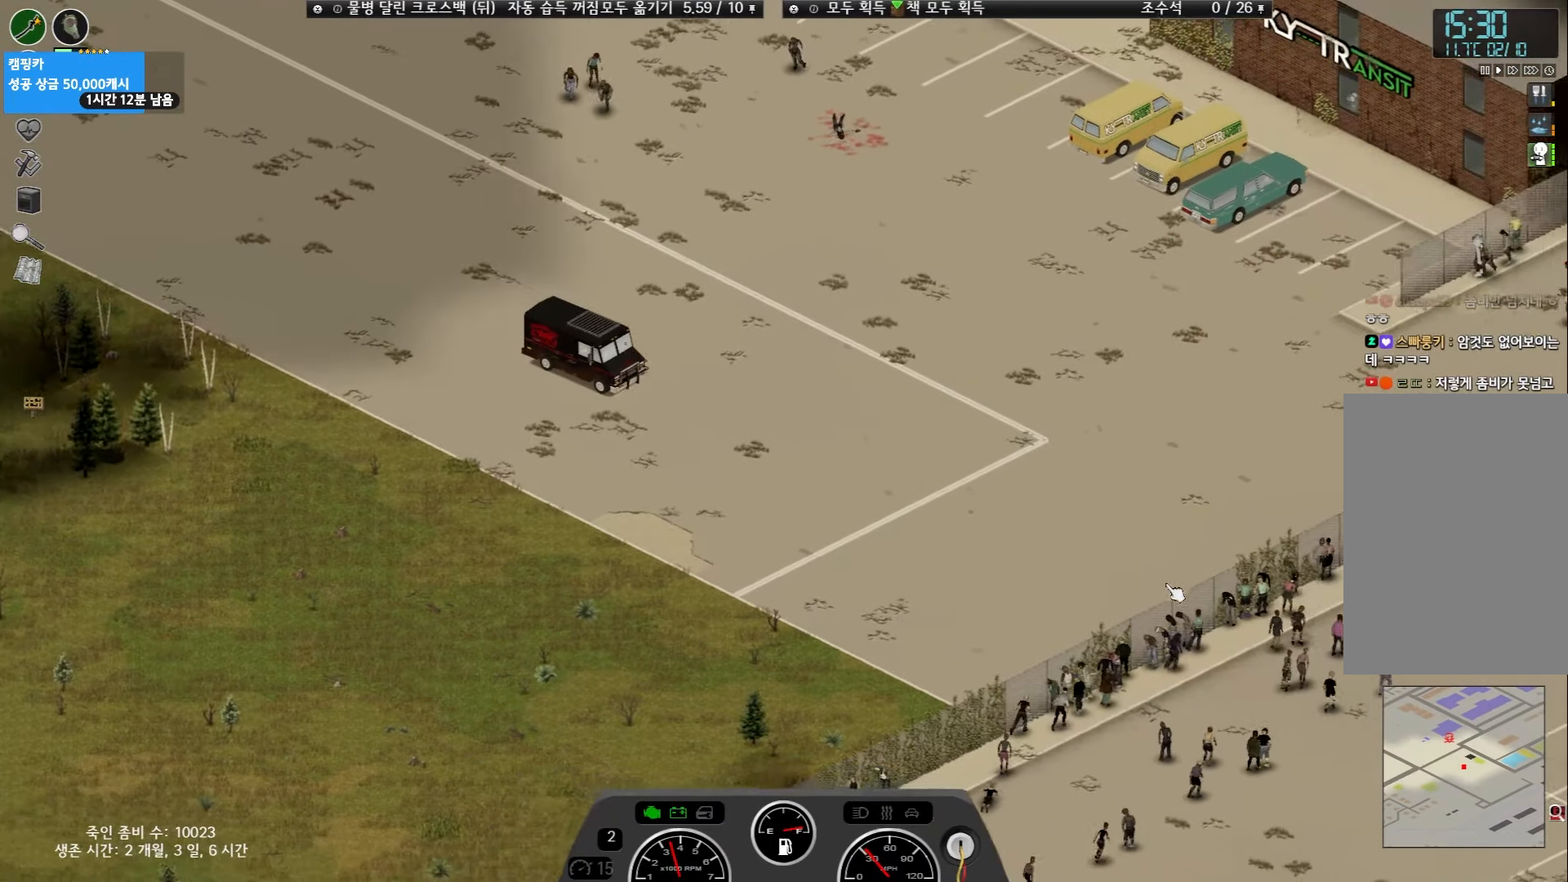
{"keys": [], "events": [[67, "w", "up"]]}
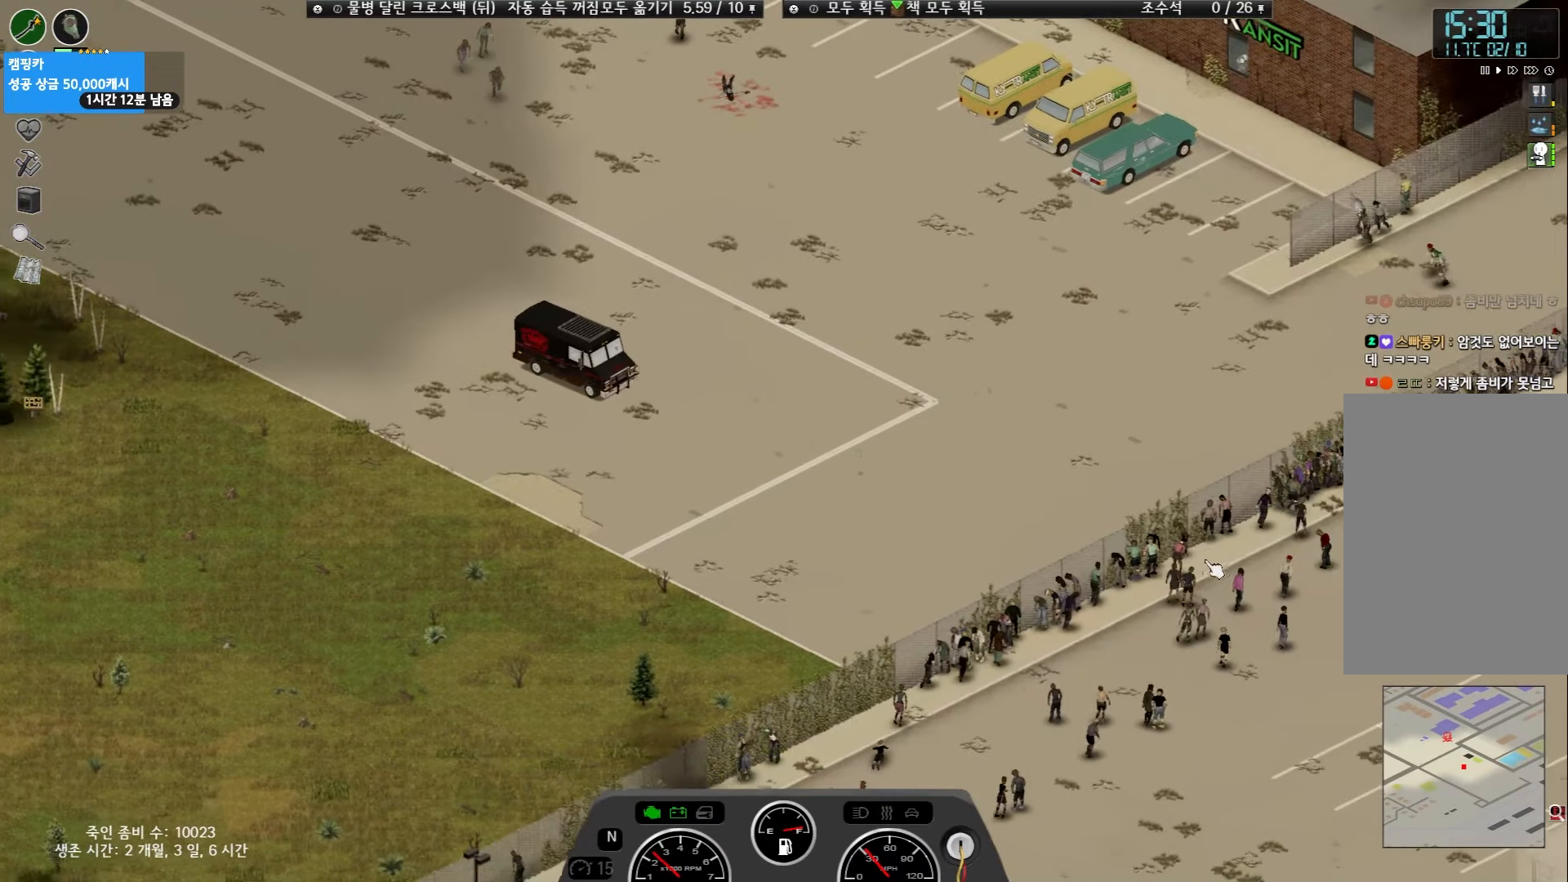
{"keys": [], "events": []}
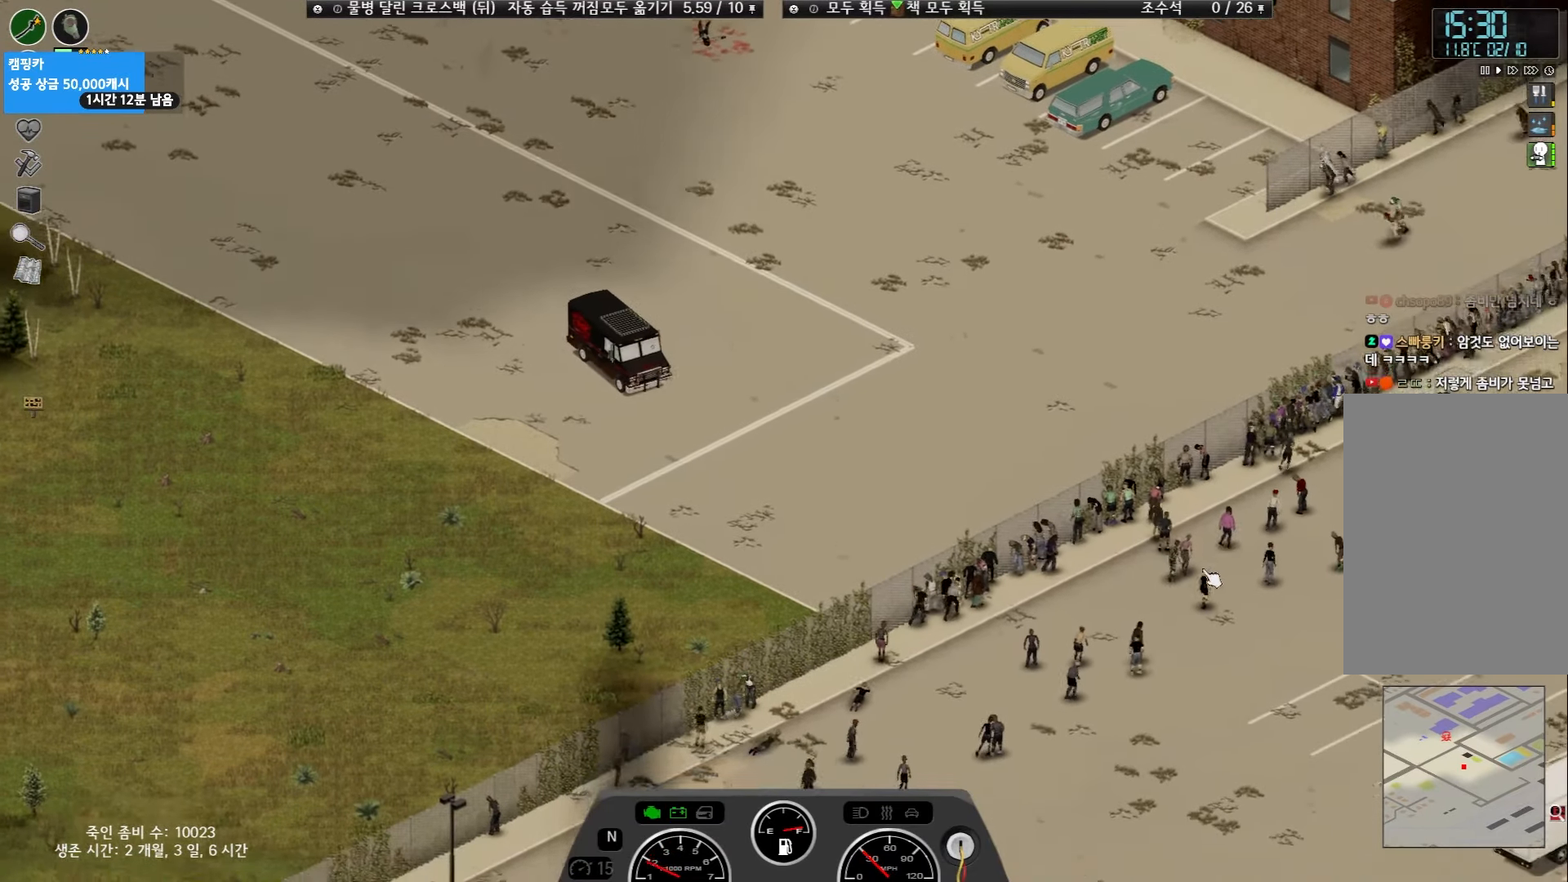
{"keys": ["w"], "events": [[433, "w", "down"]]}
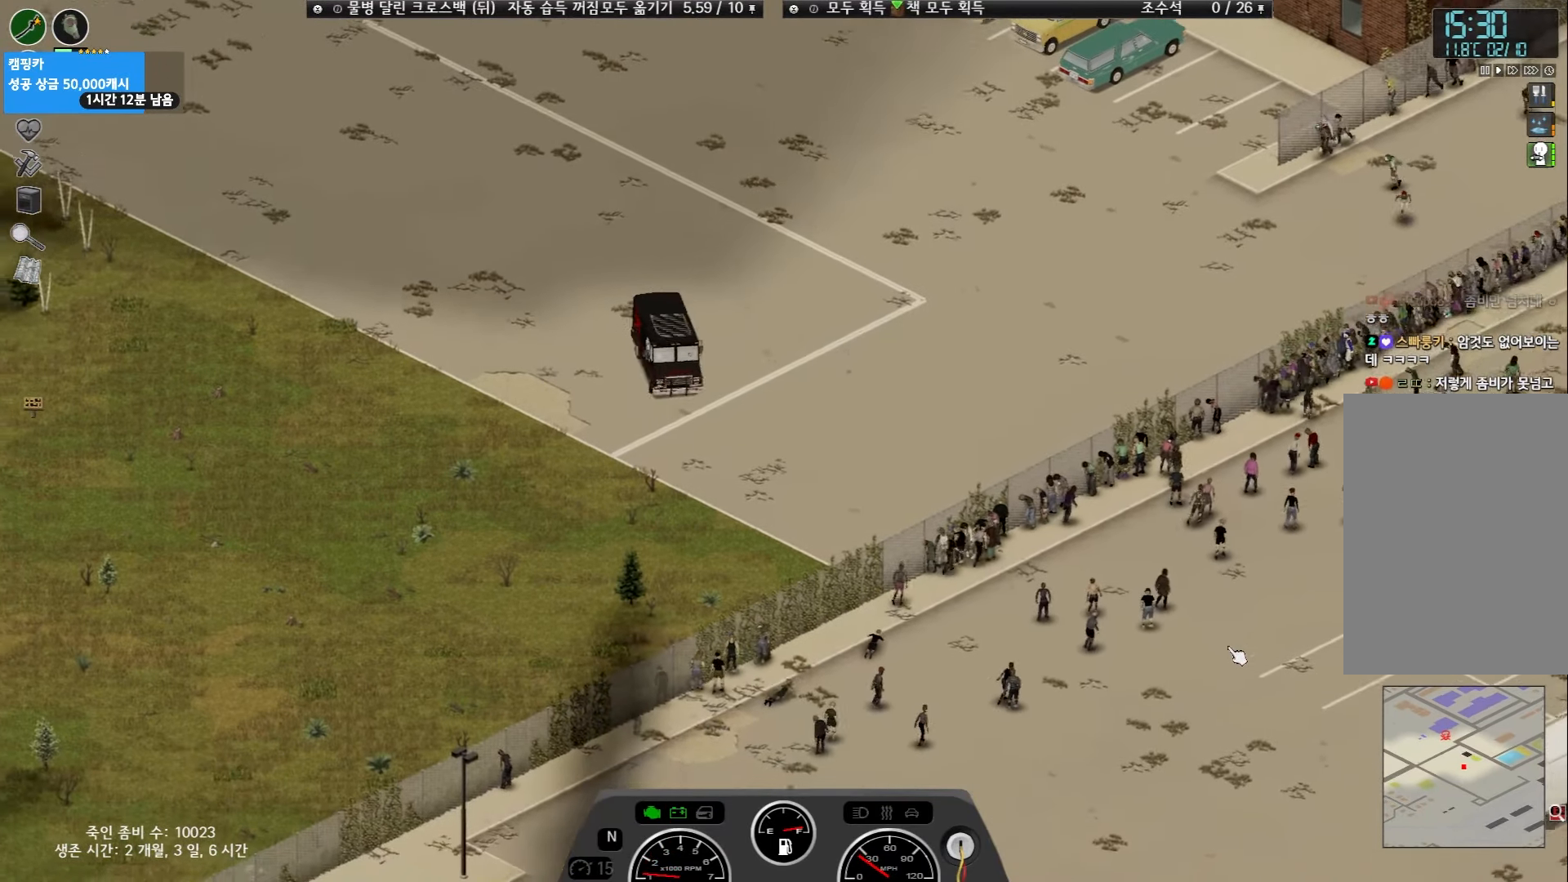
{"keys": ["w"], "events": []}
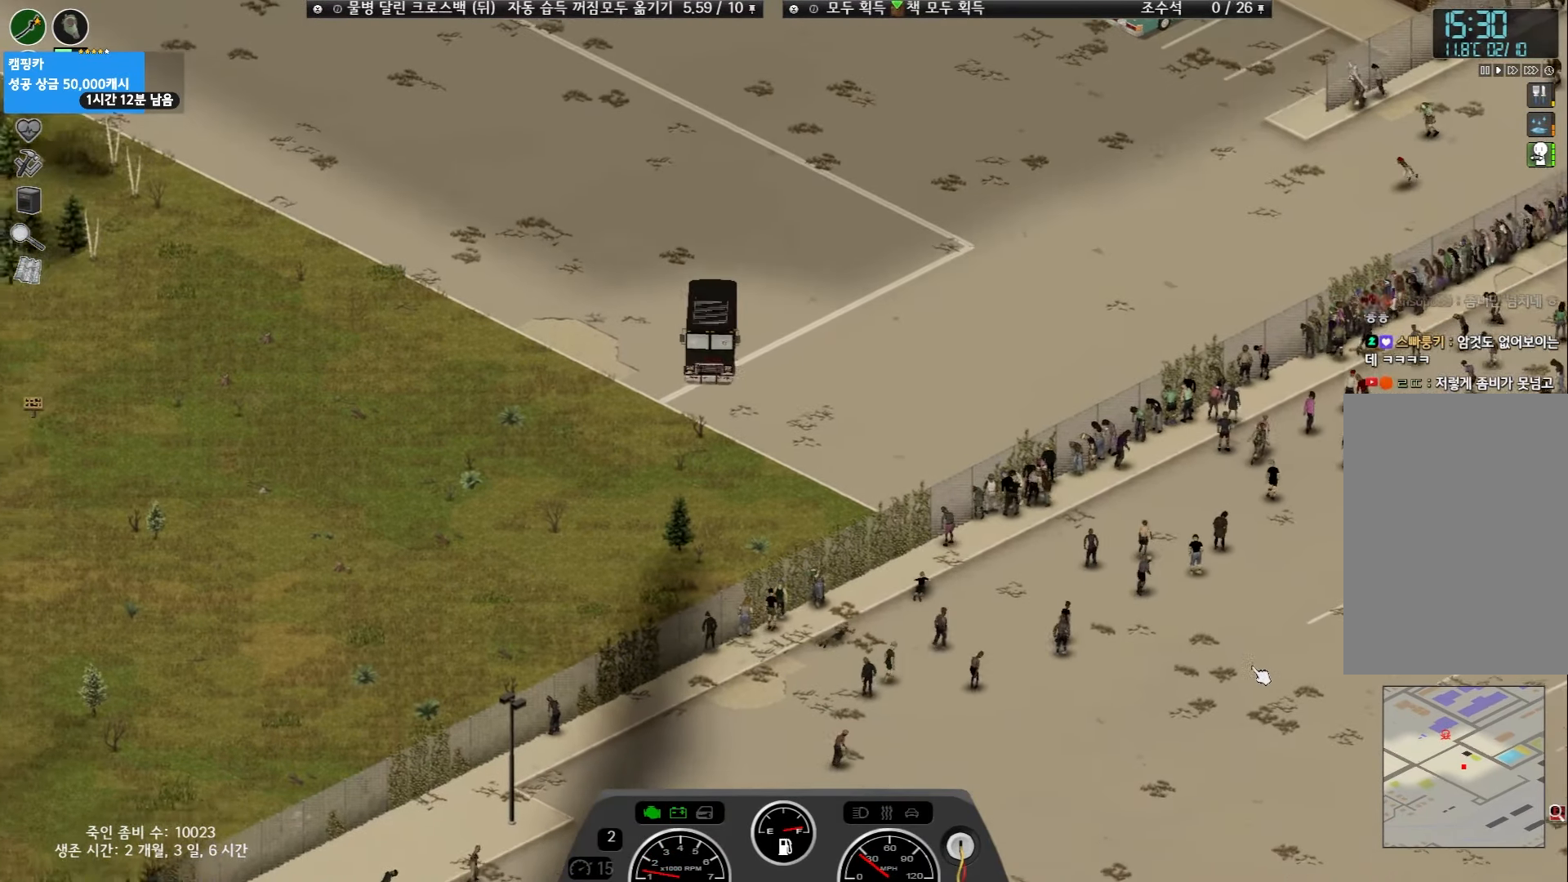
{"keys": ["w"], "events": []}
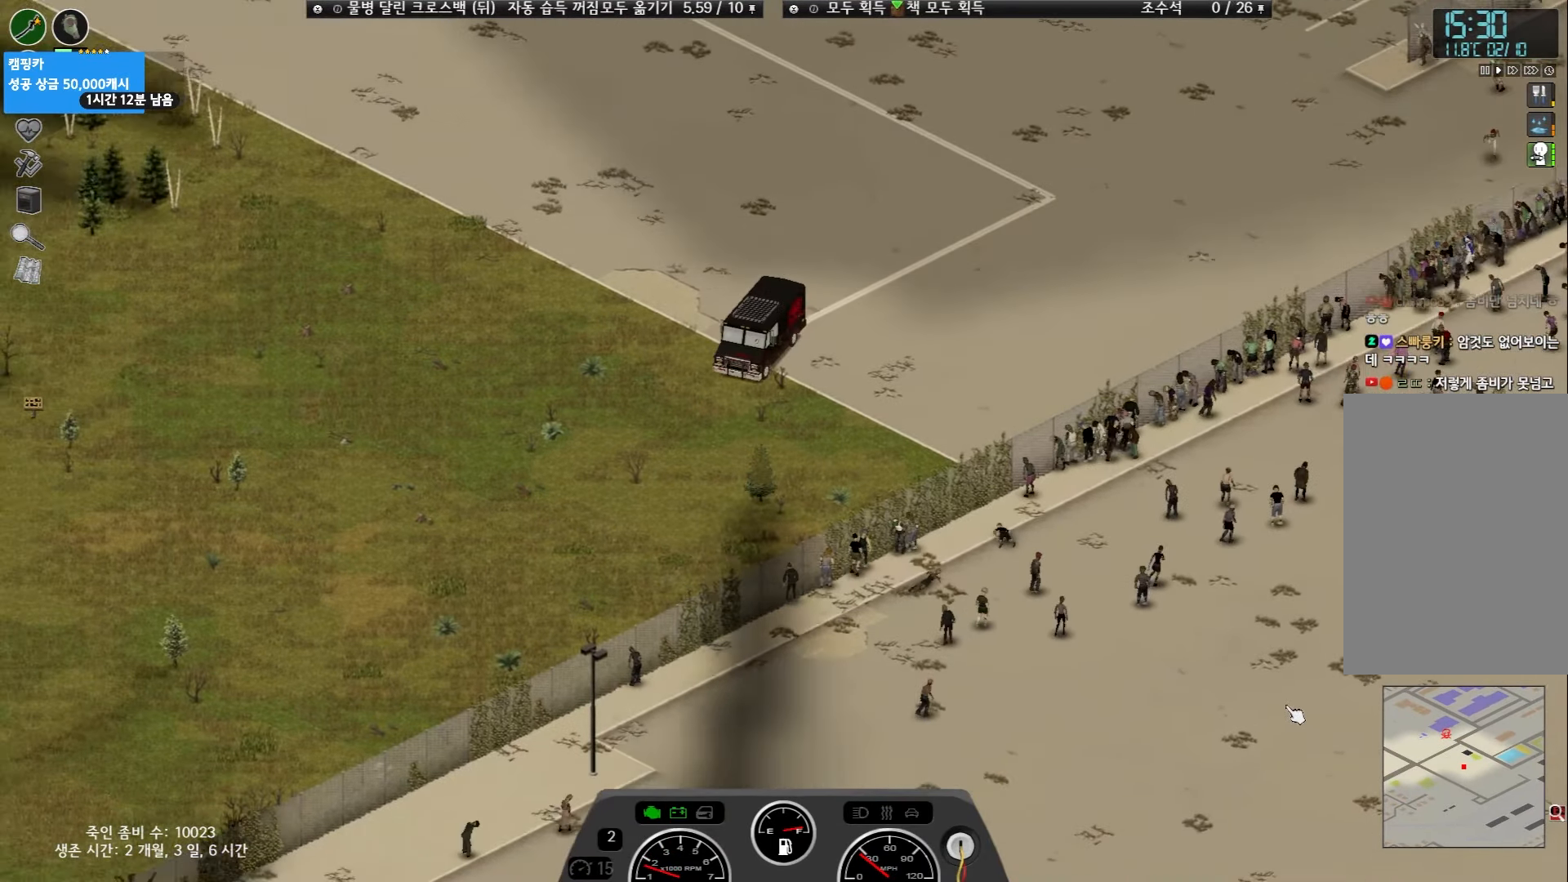
{"keys": ["w"], "events": []}
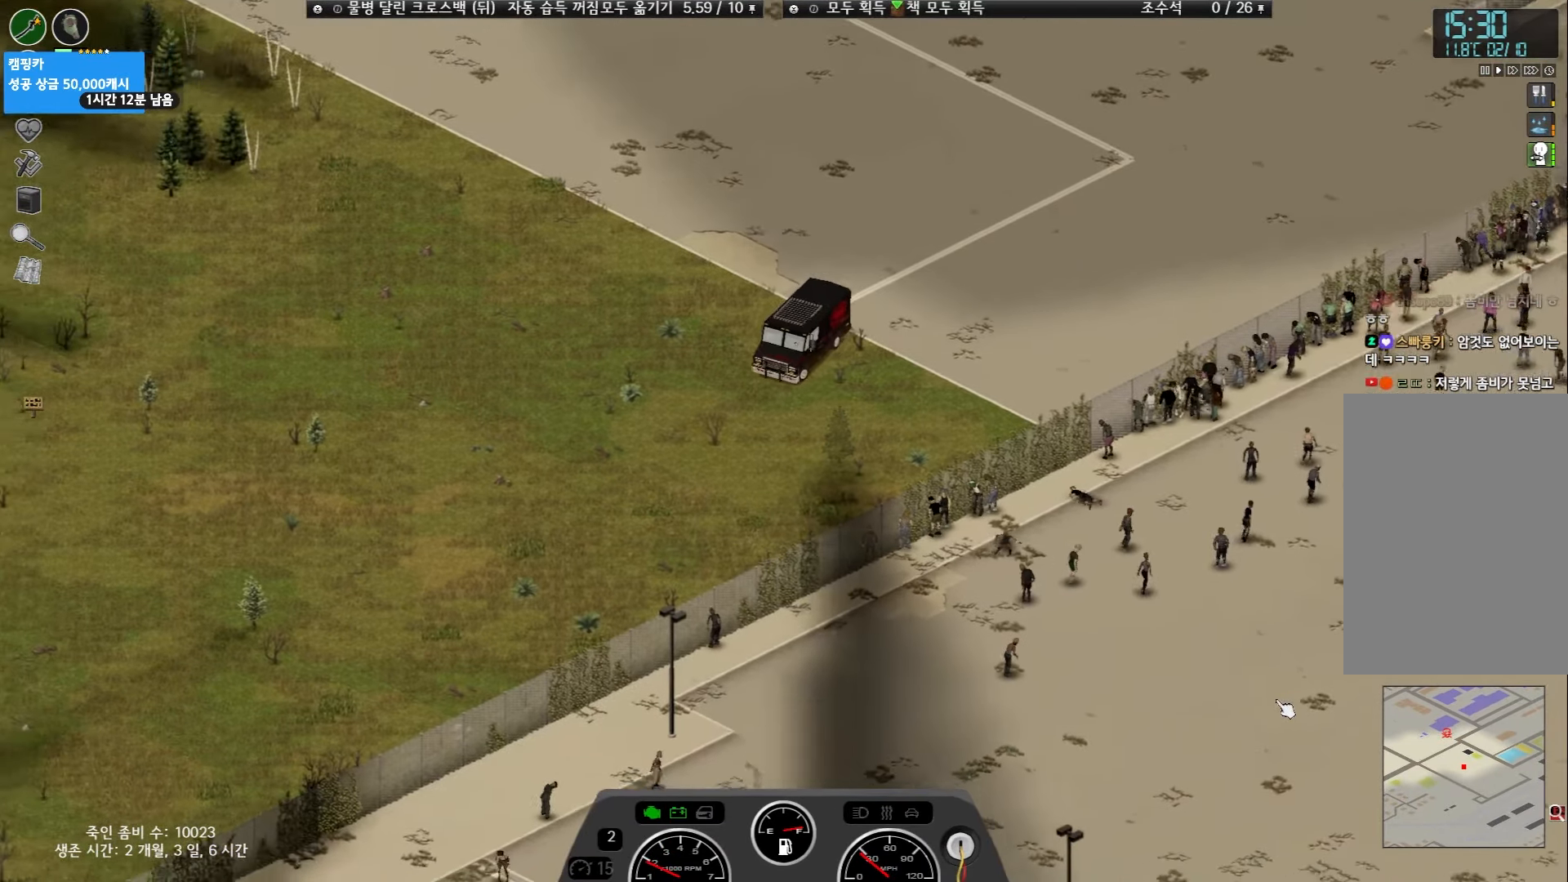
{"keys": ["w"], "events": []}
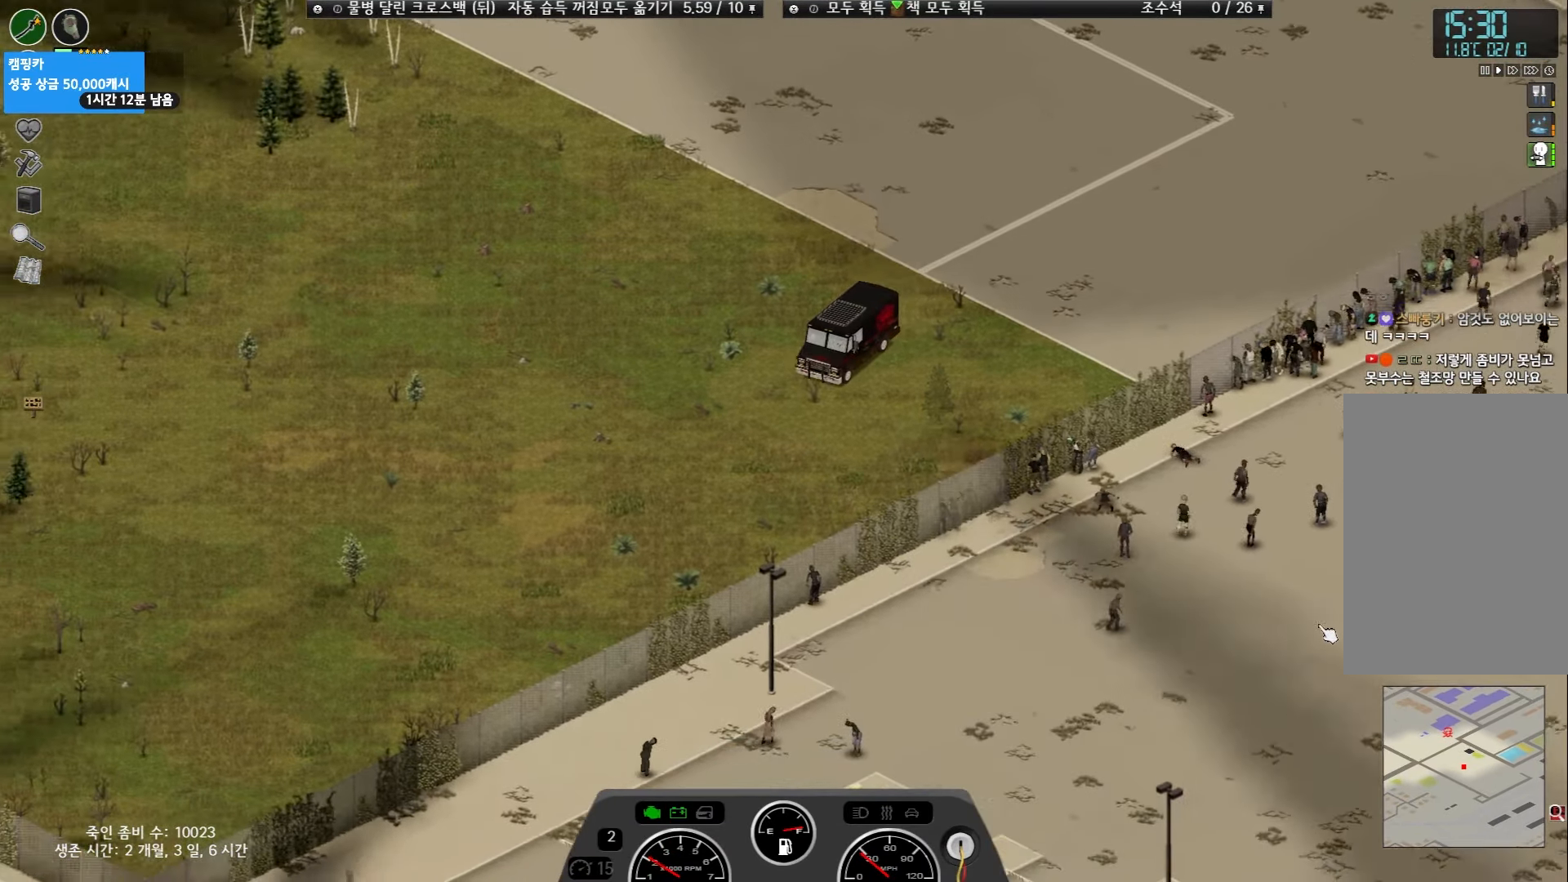
{"keys": ["w"], "events": []}
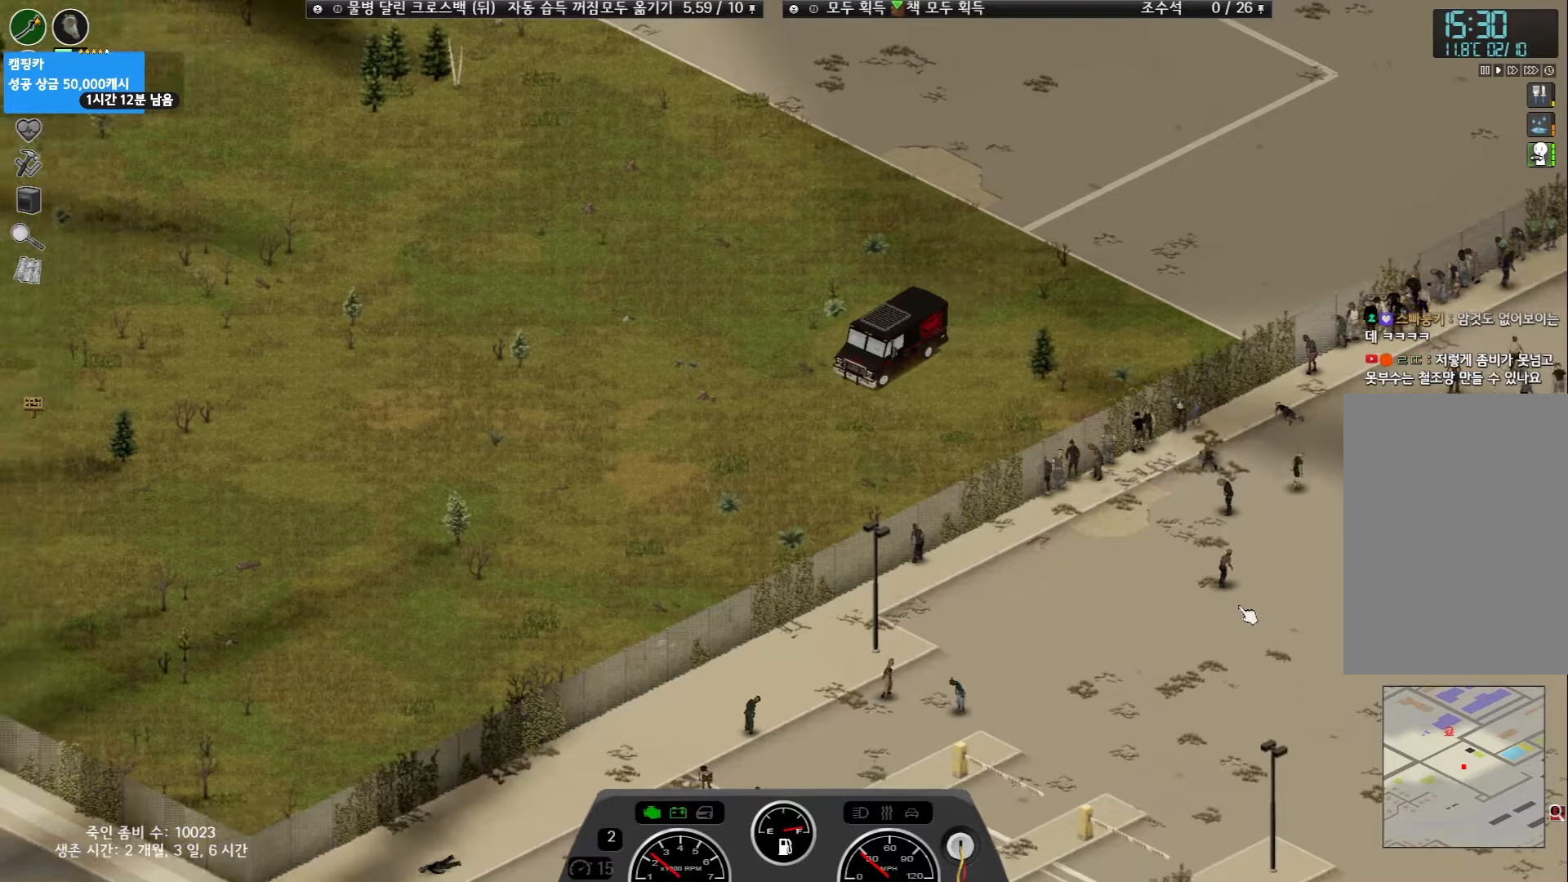
{"keys": [], "events": [[233, "w", "up"]]}
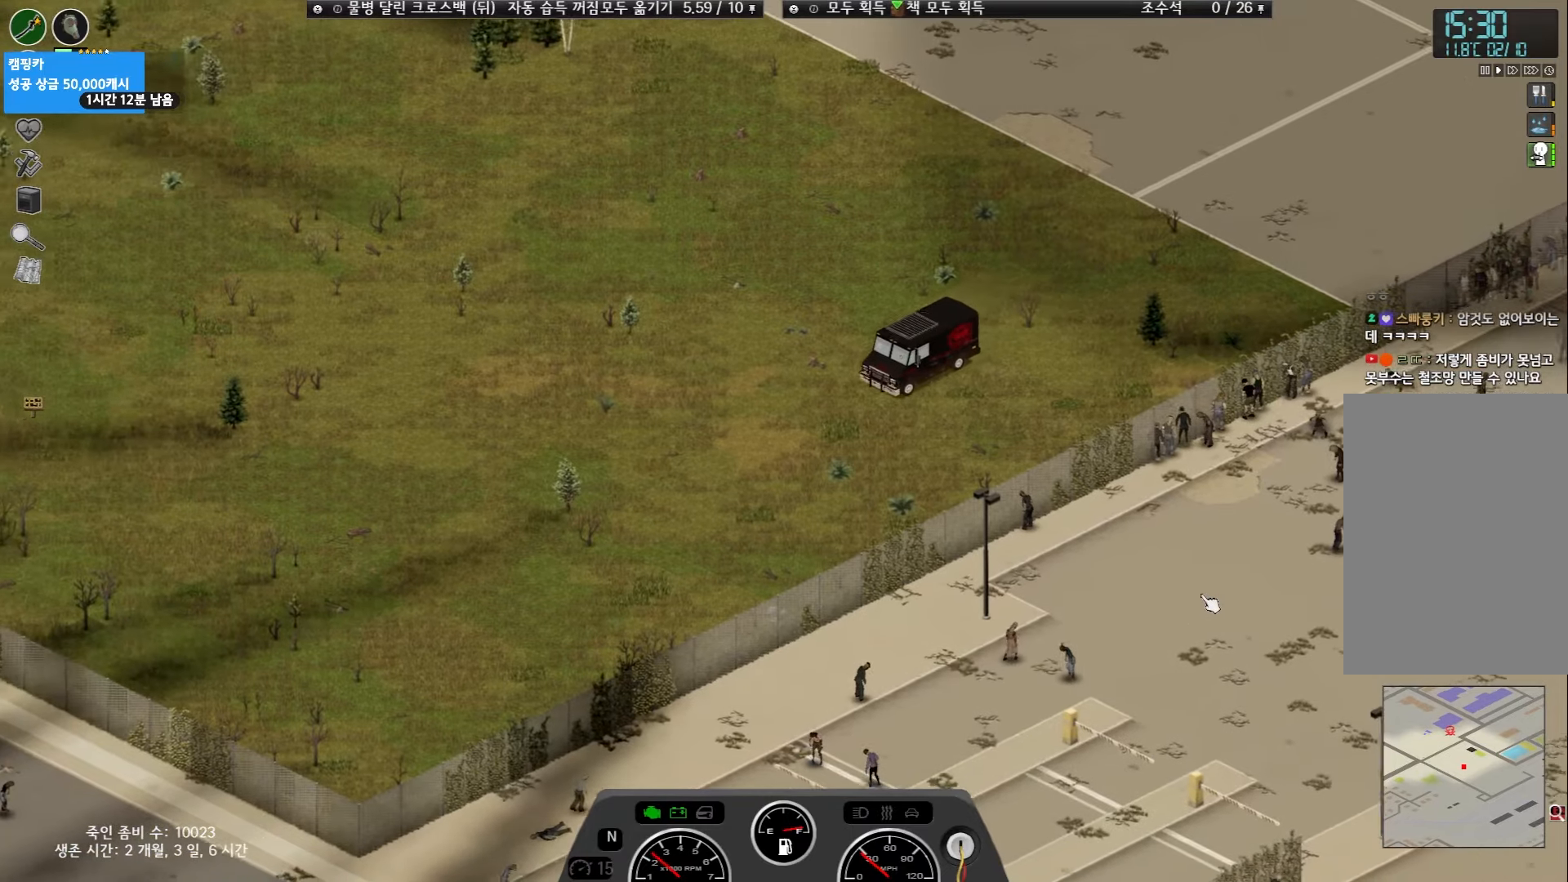
{"keys": [], "events": []}
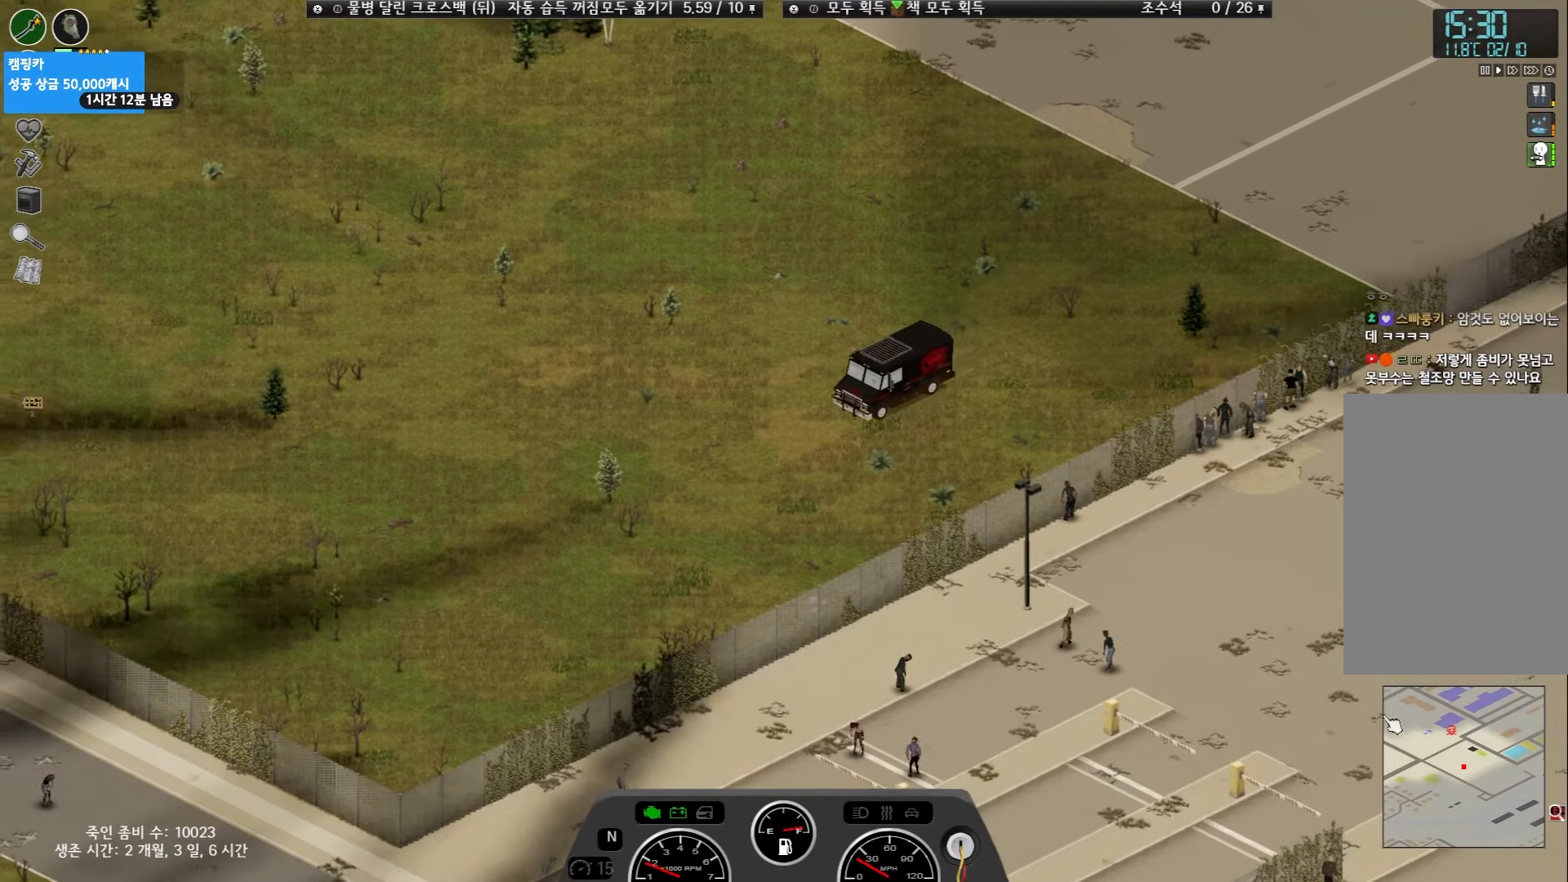
{"keys": [], "events": []}
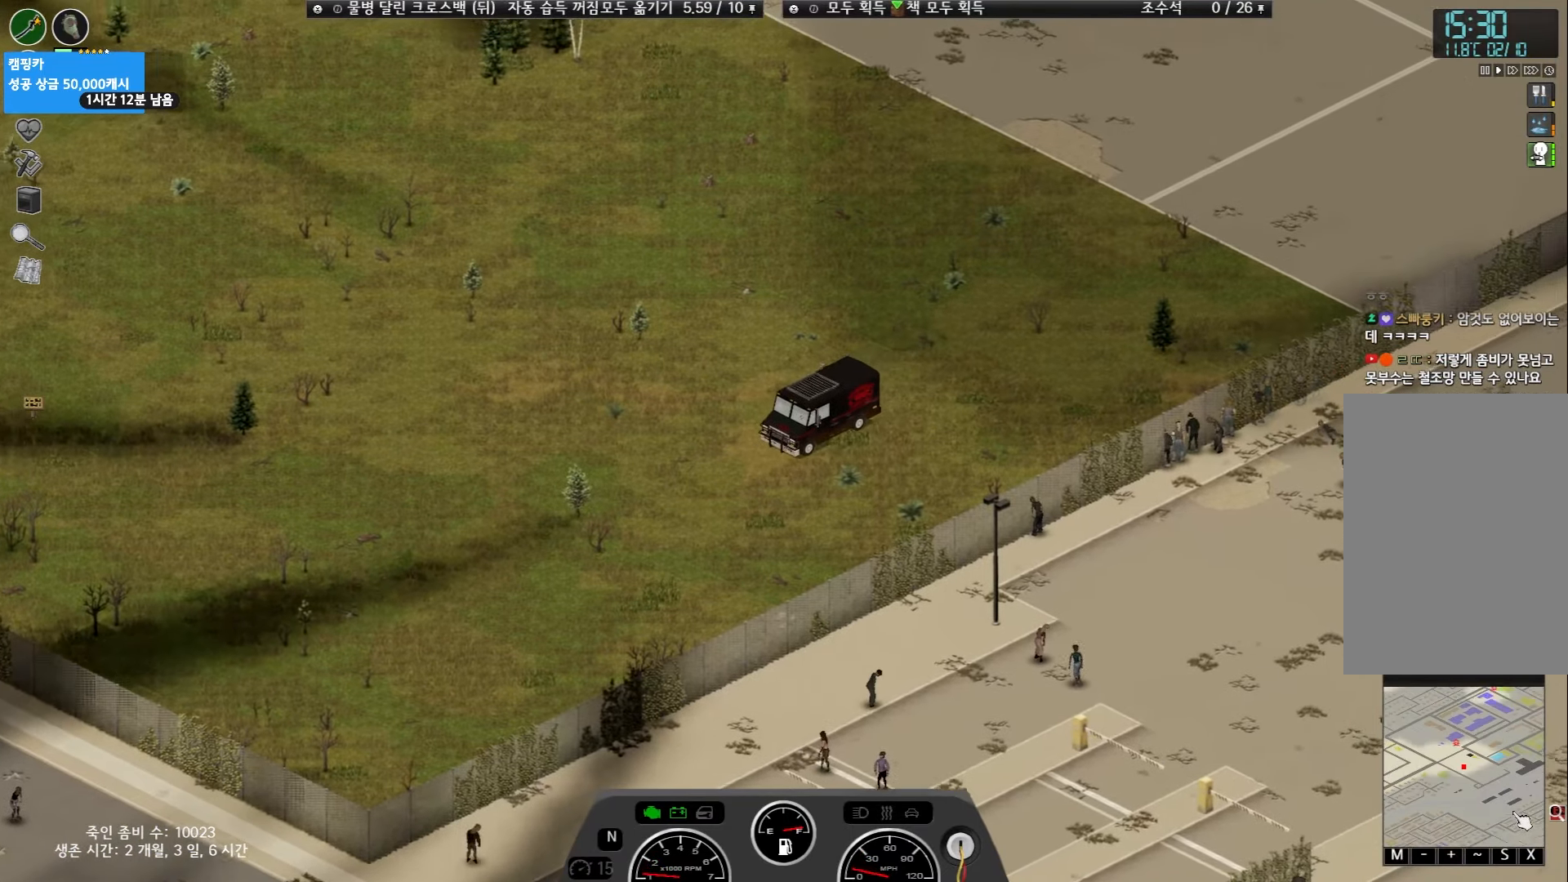
{"keys": [], "events": []}
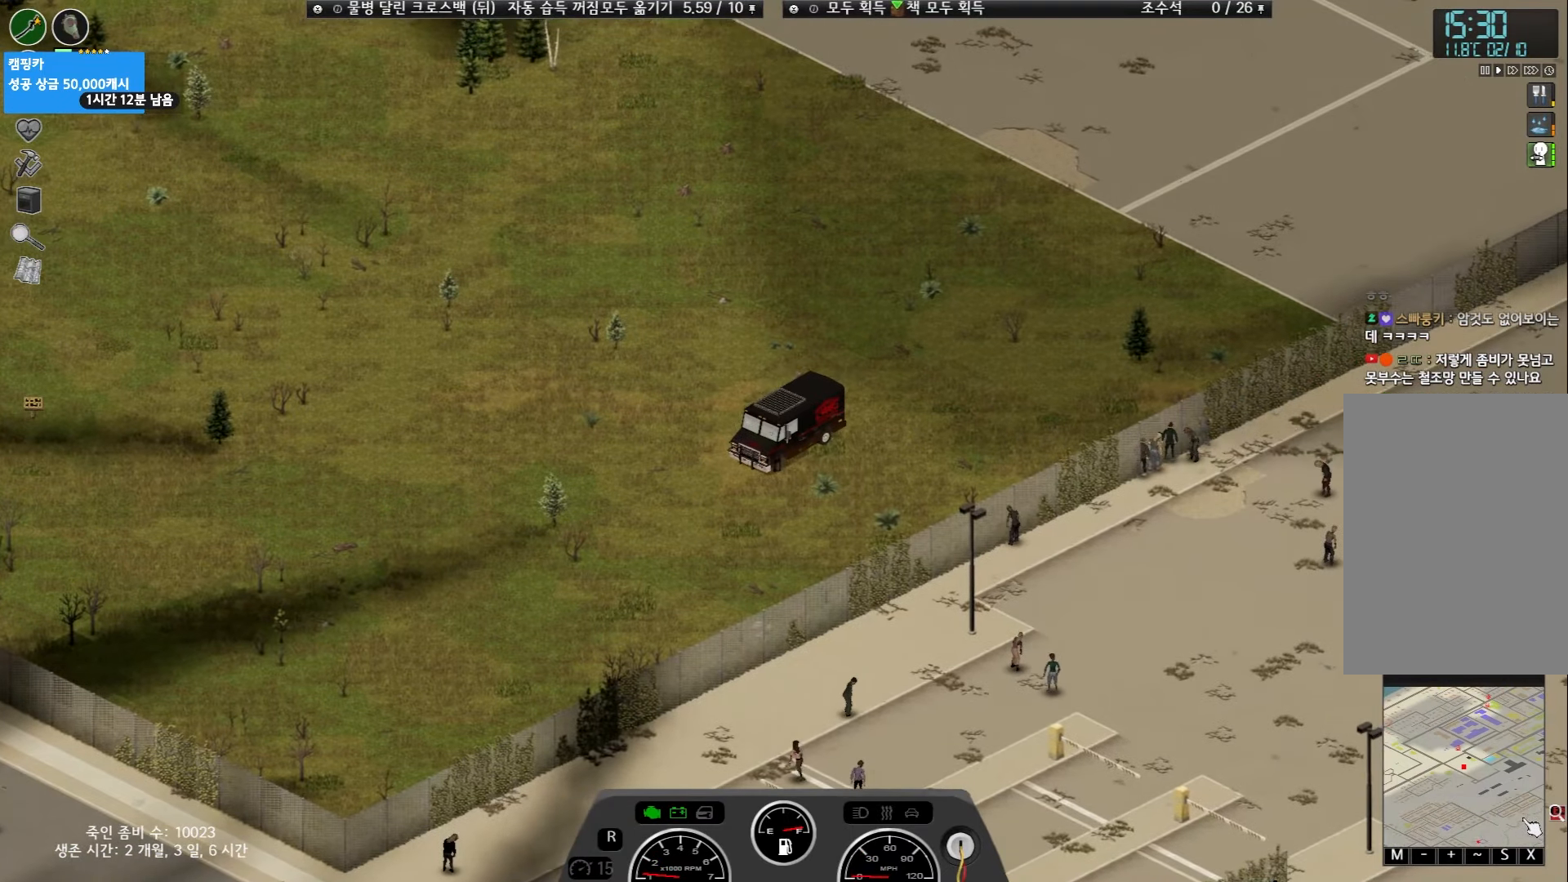
{"keys": [], "events": []}
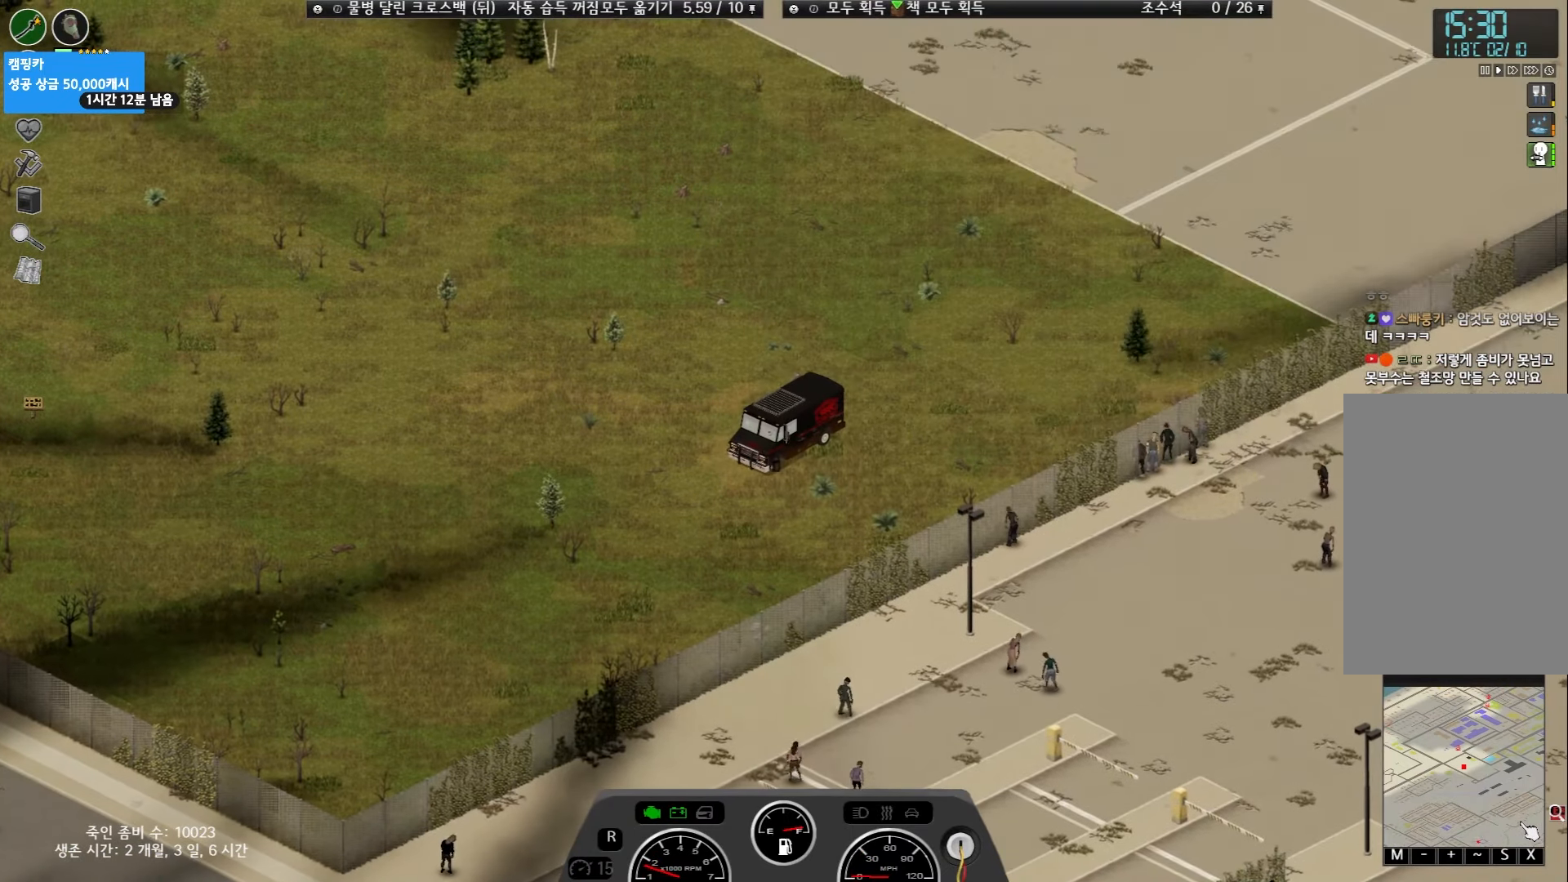
{"keys": [], "events": []}
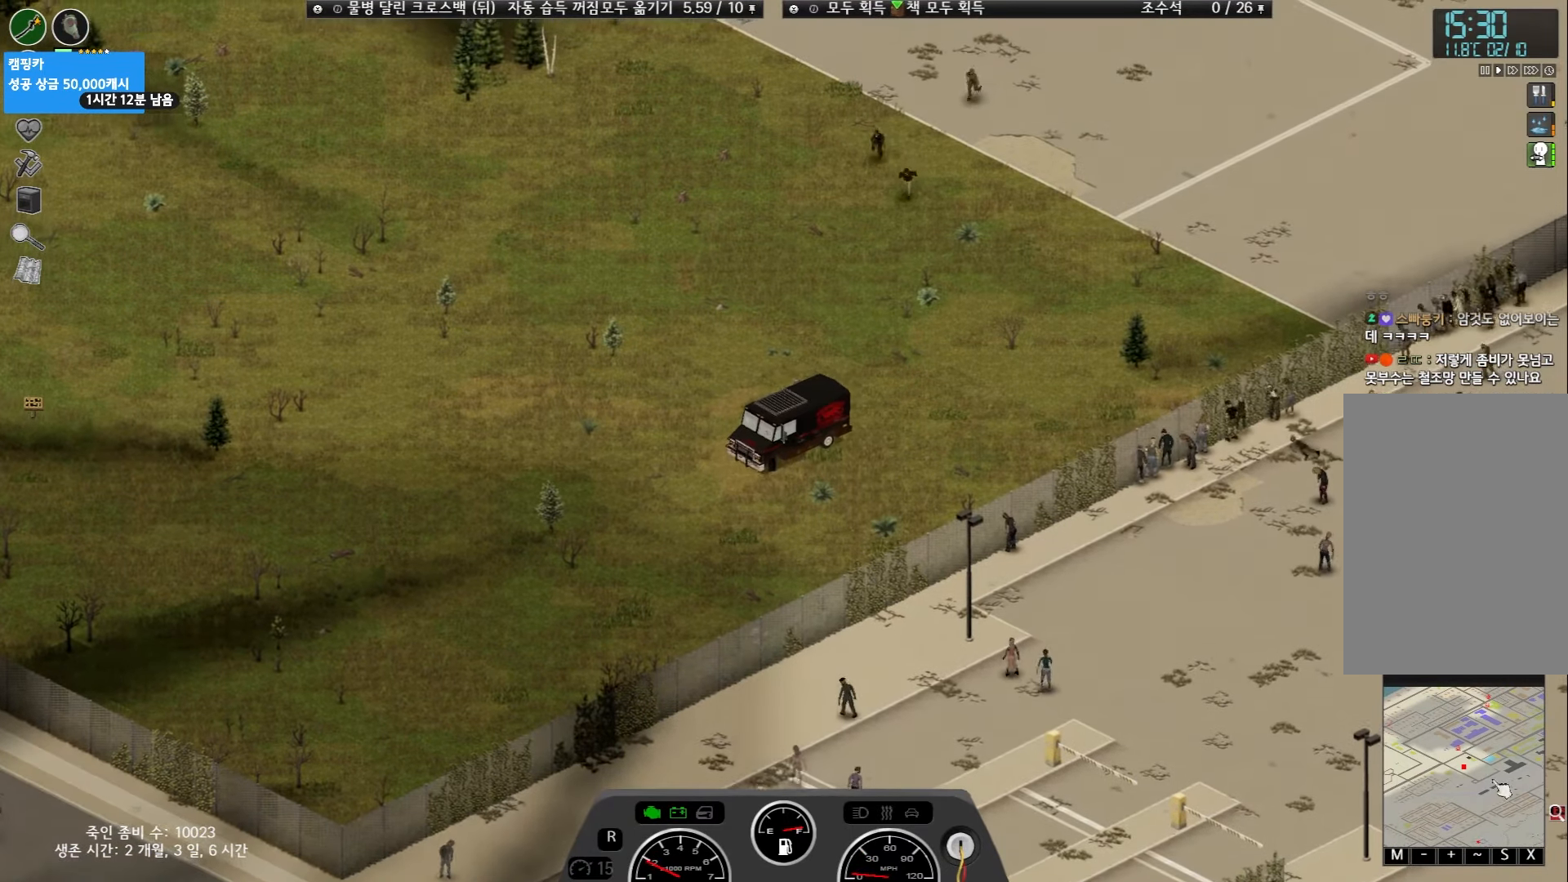
{"keys": [], "events": []}
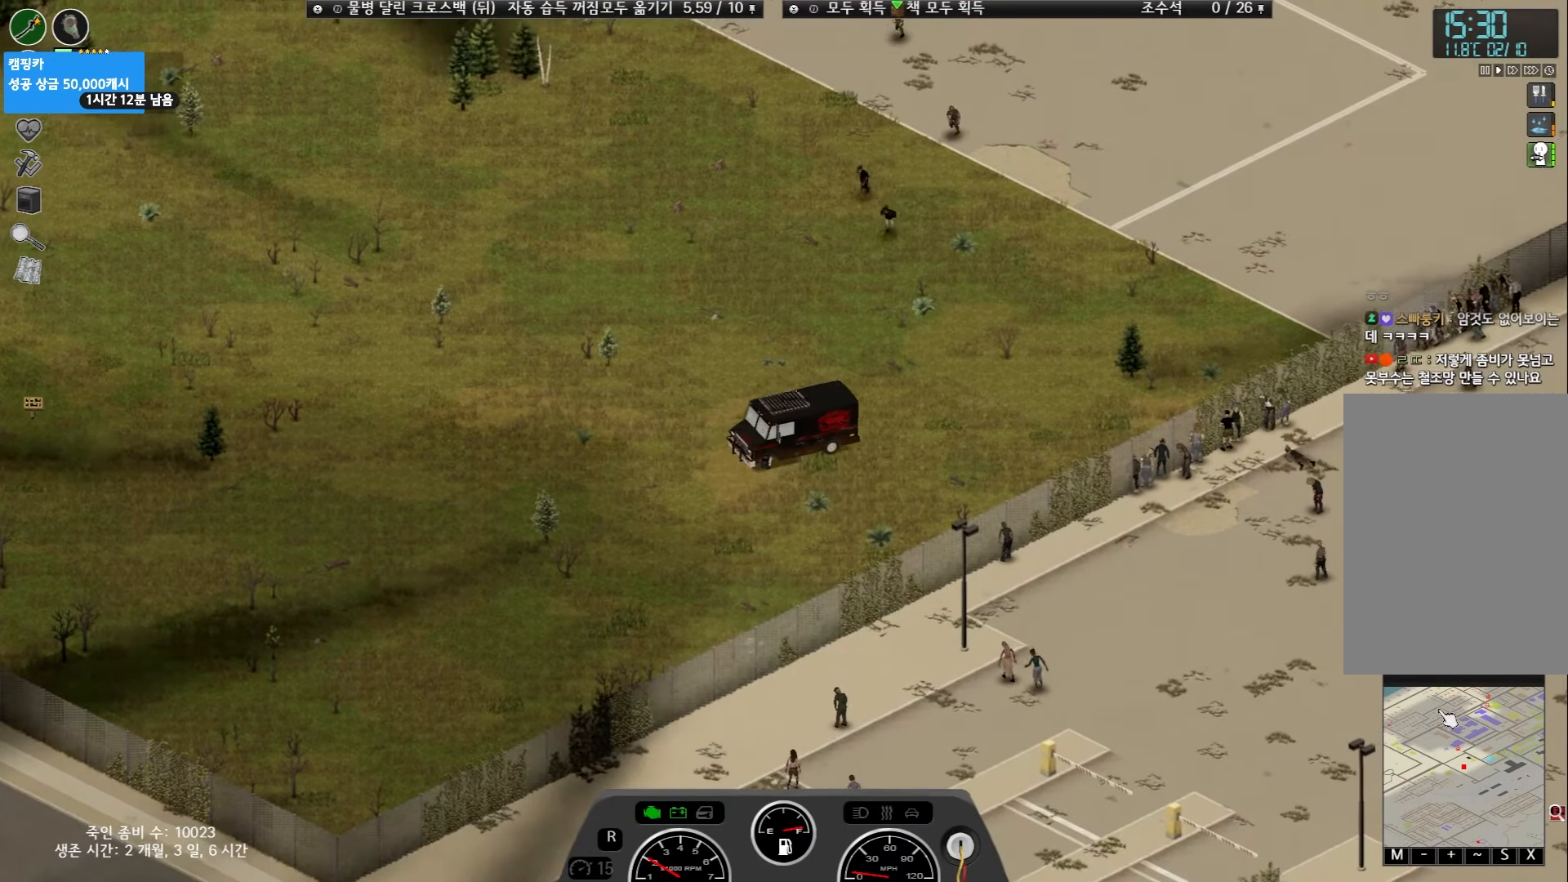
{"keys": [], "events": []}
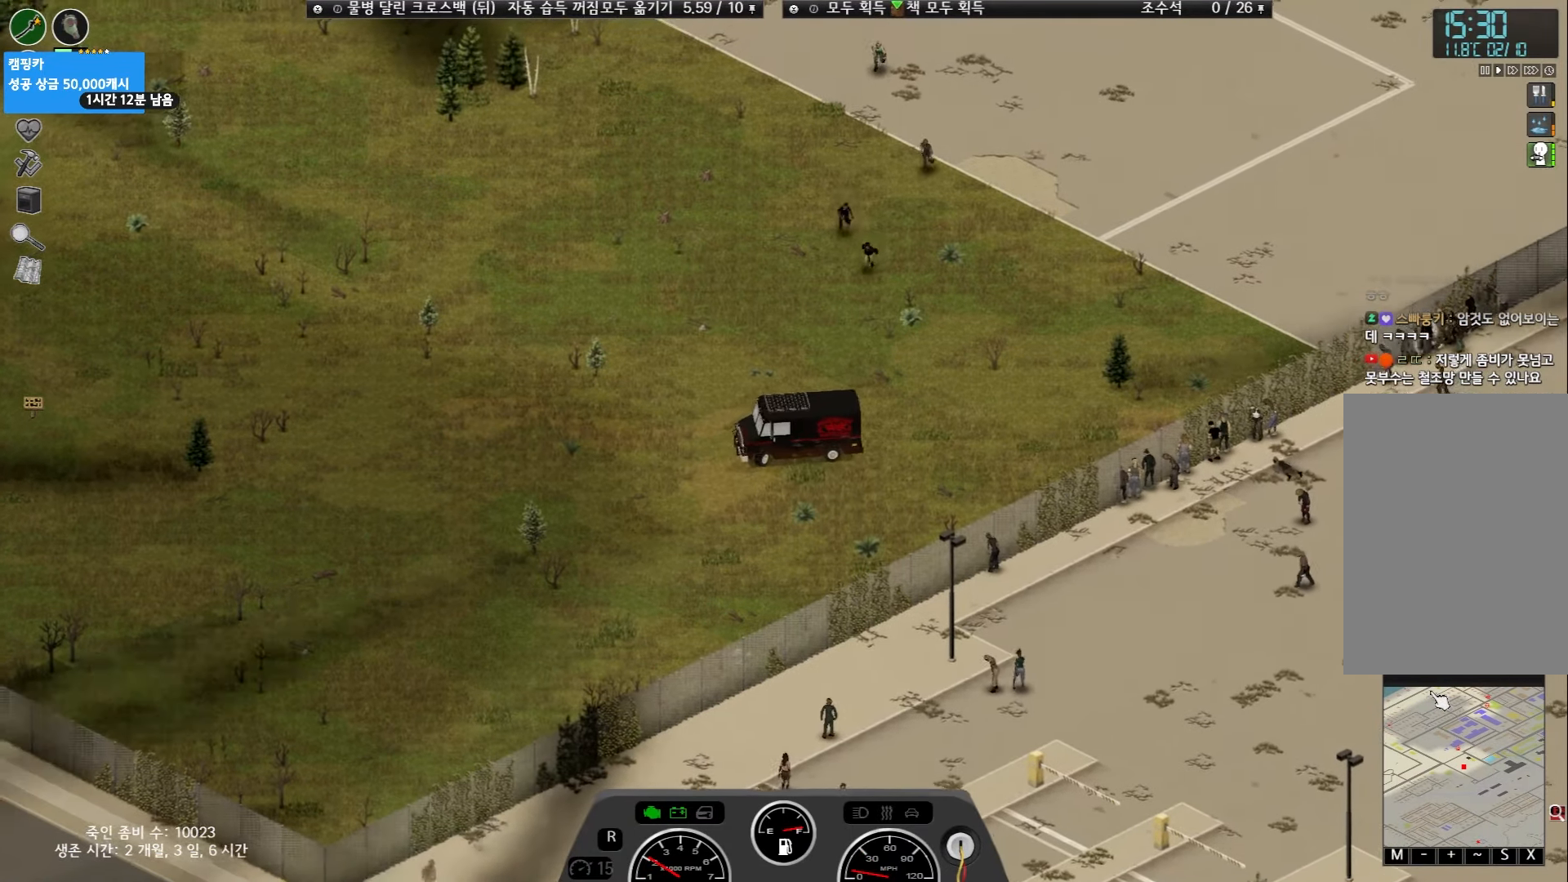
{"keys": [], "events": []}
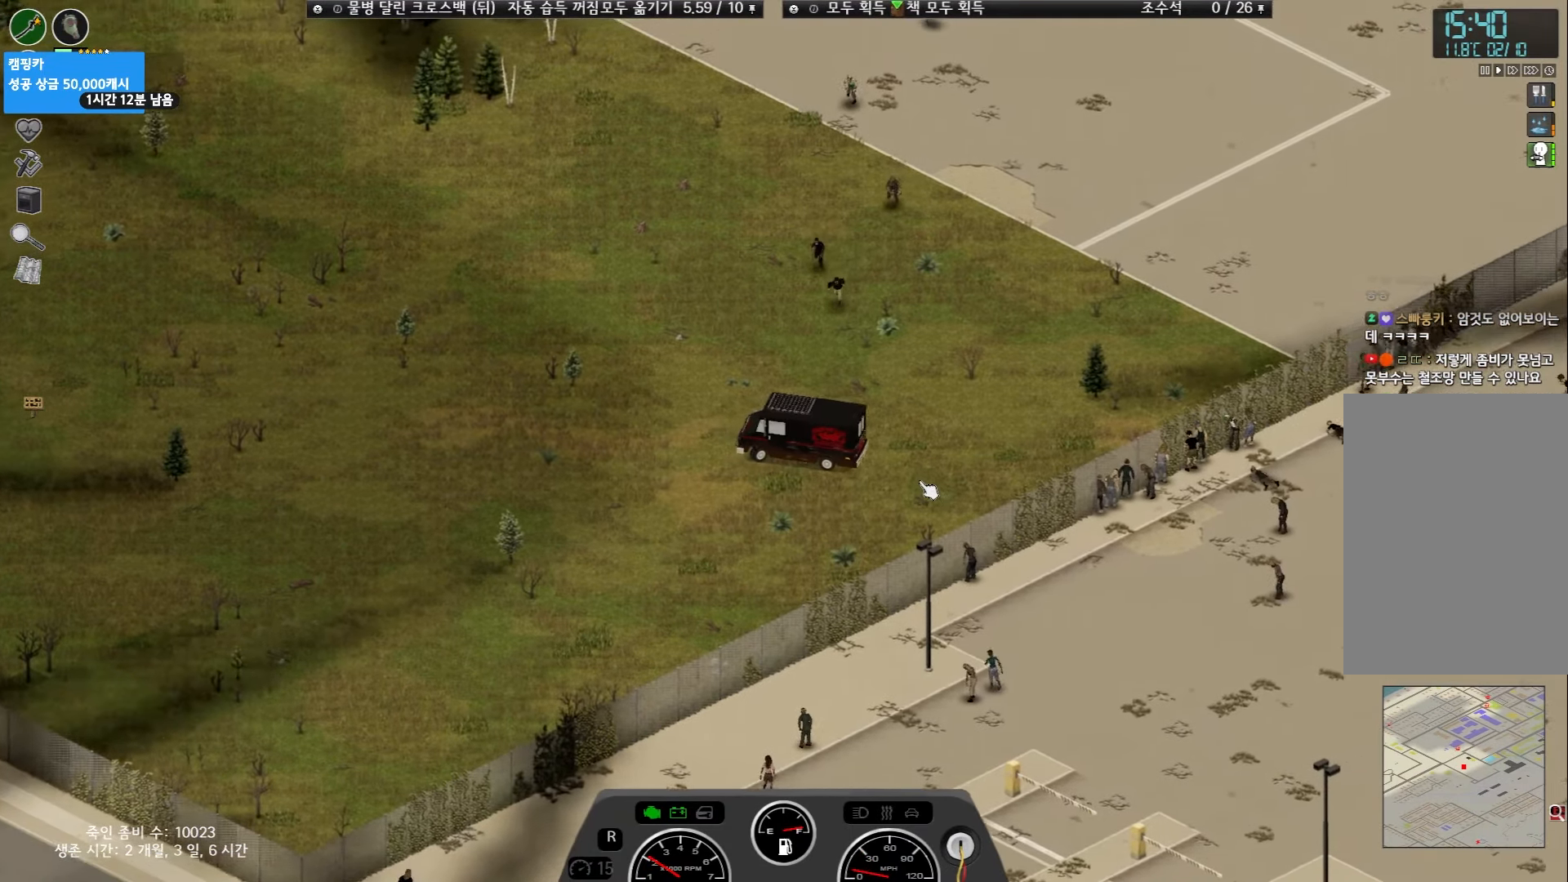
{"keys": [], "events": []}
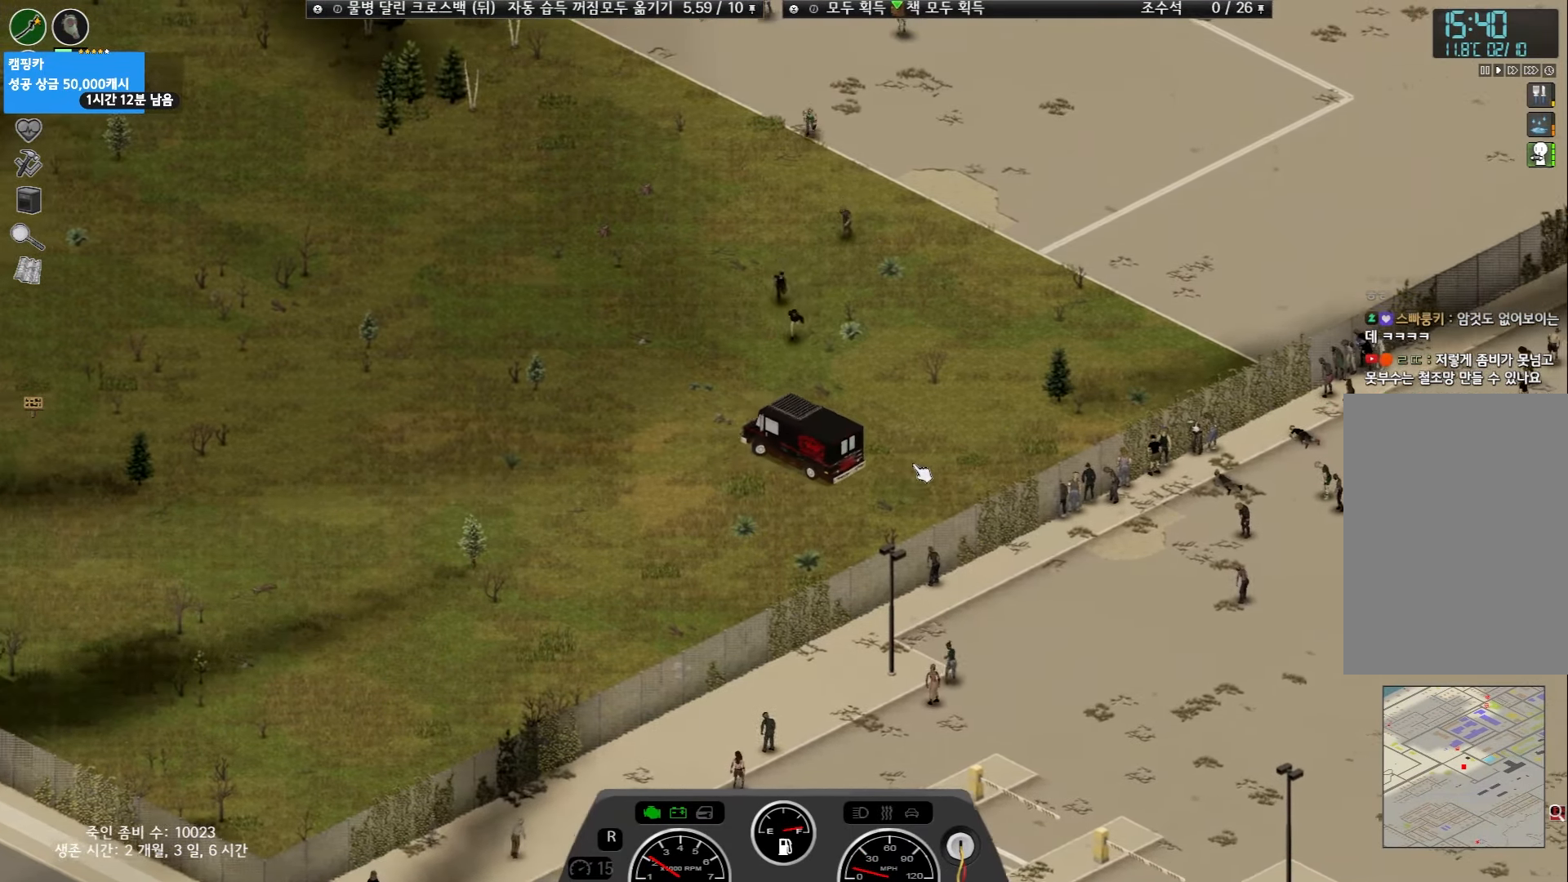
{"keys": [], "events": []}
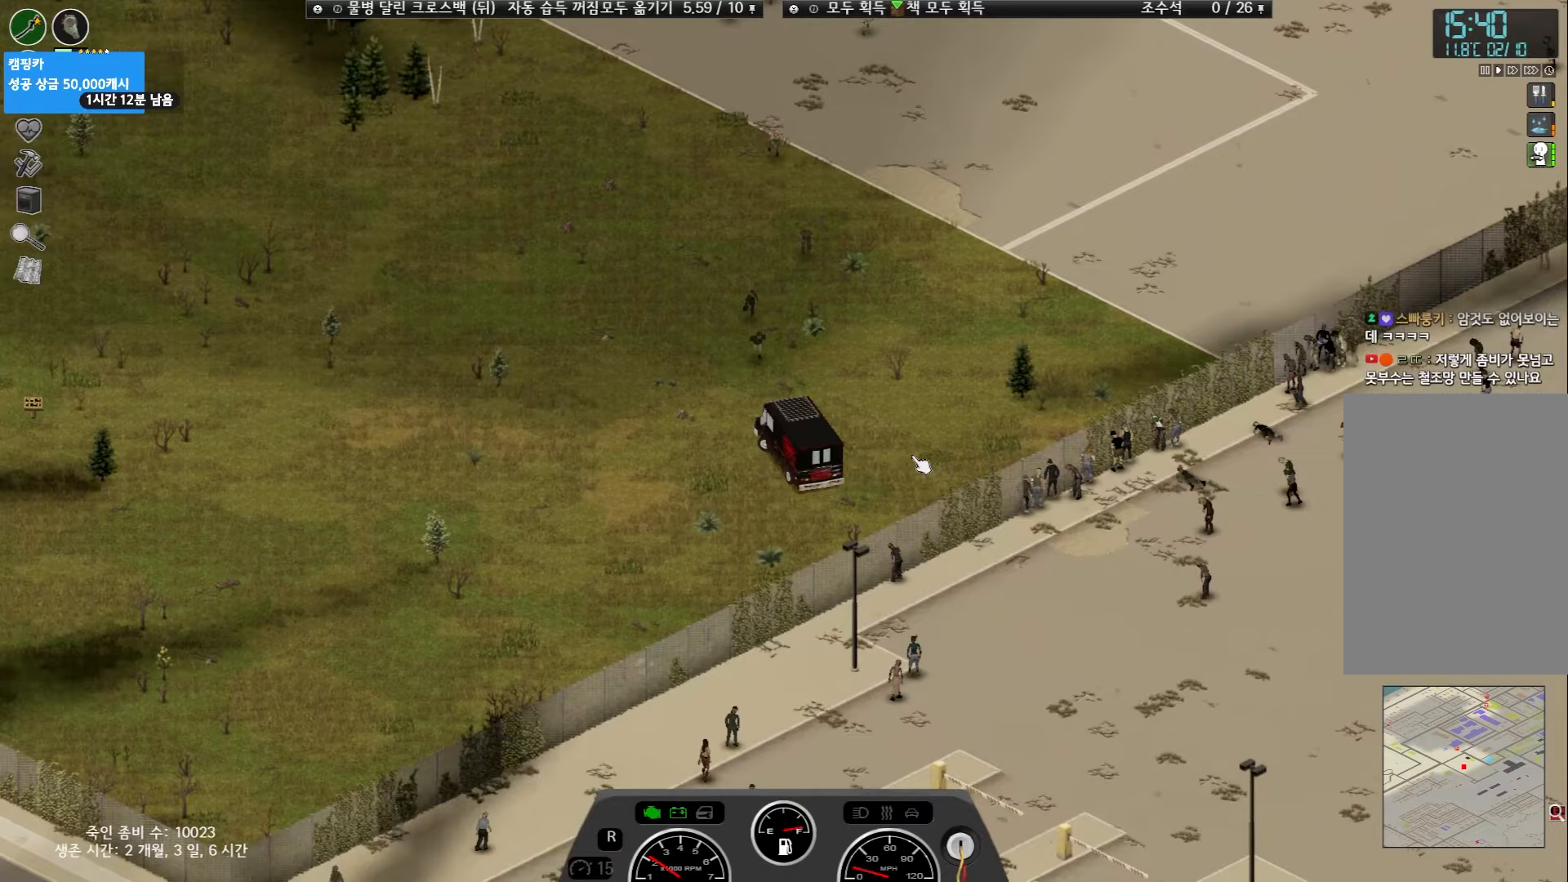
{"keys": ["w"], "events": [[200, "w", "down"]]}
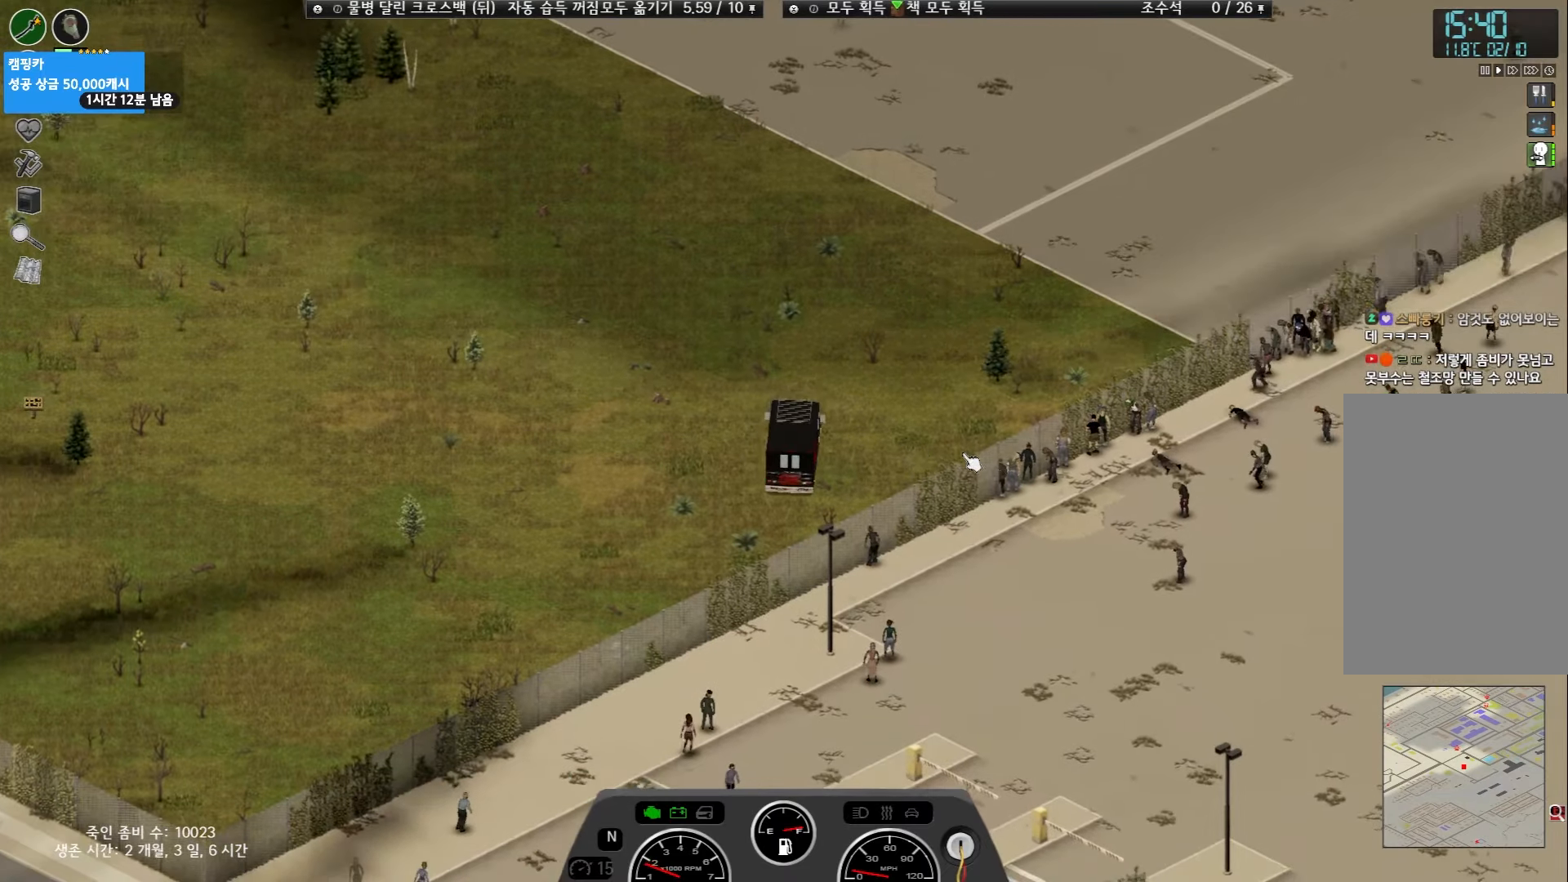
{"keys": ["w"], "events": []}
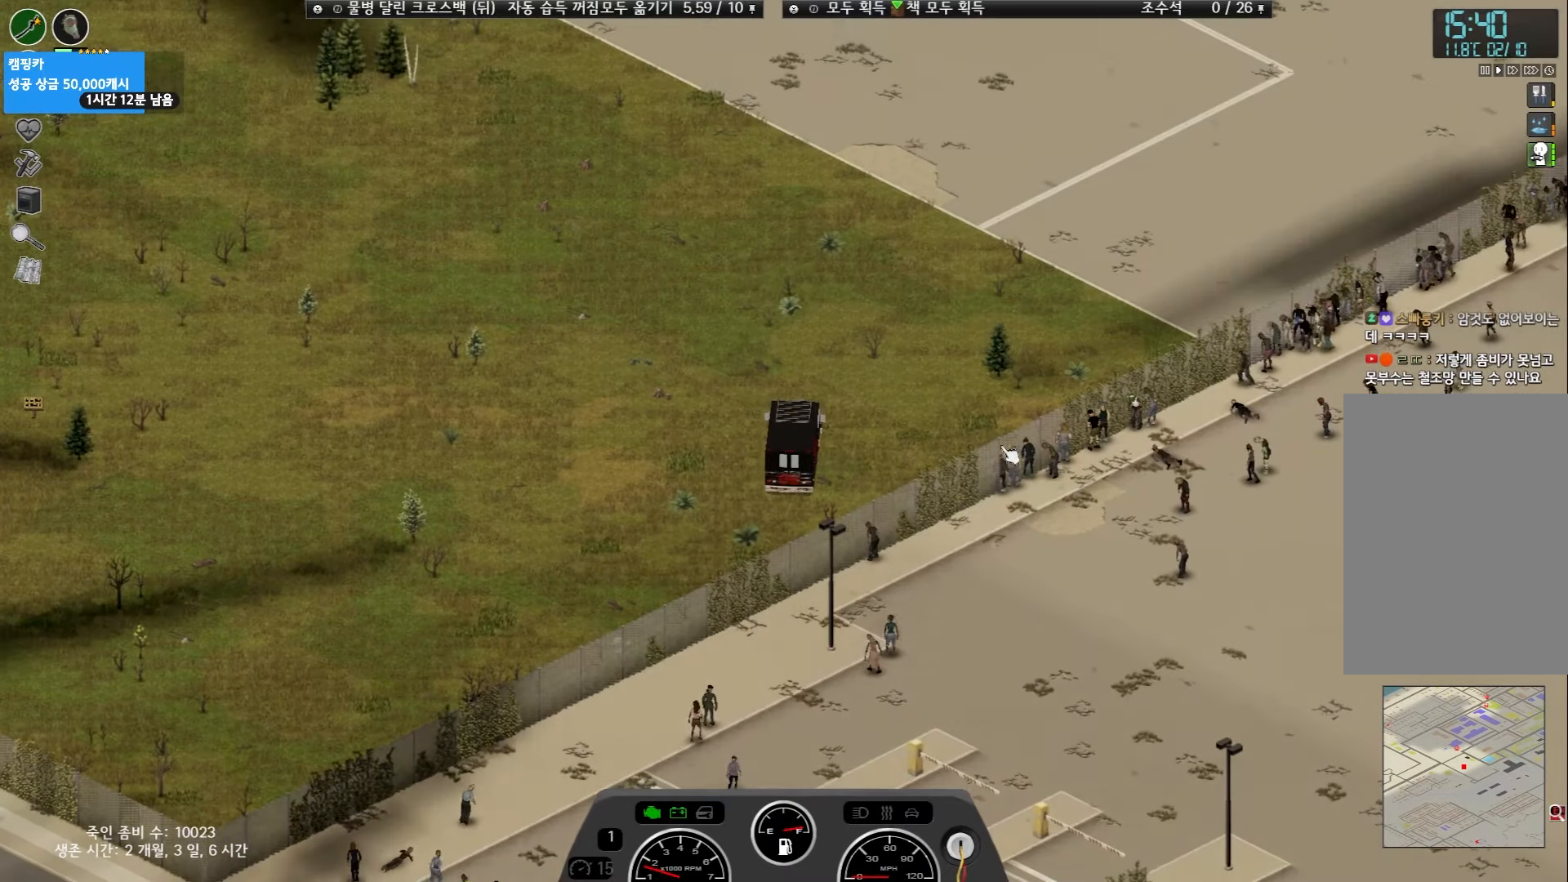
{"keys": ["w"], "events": []}
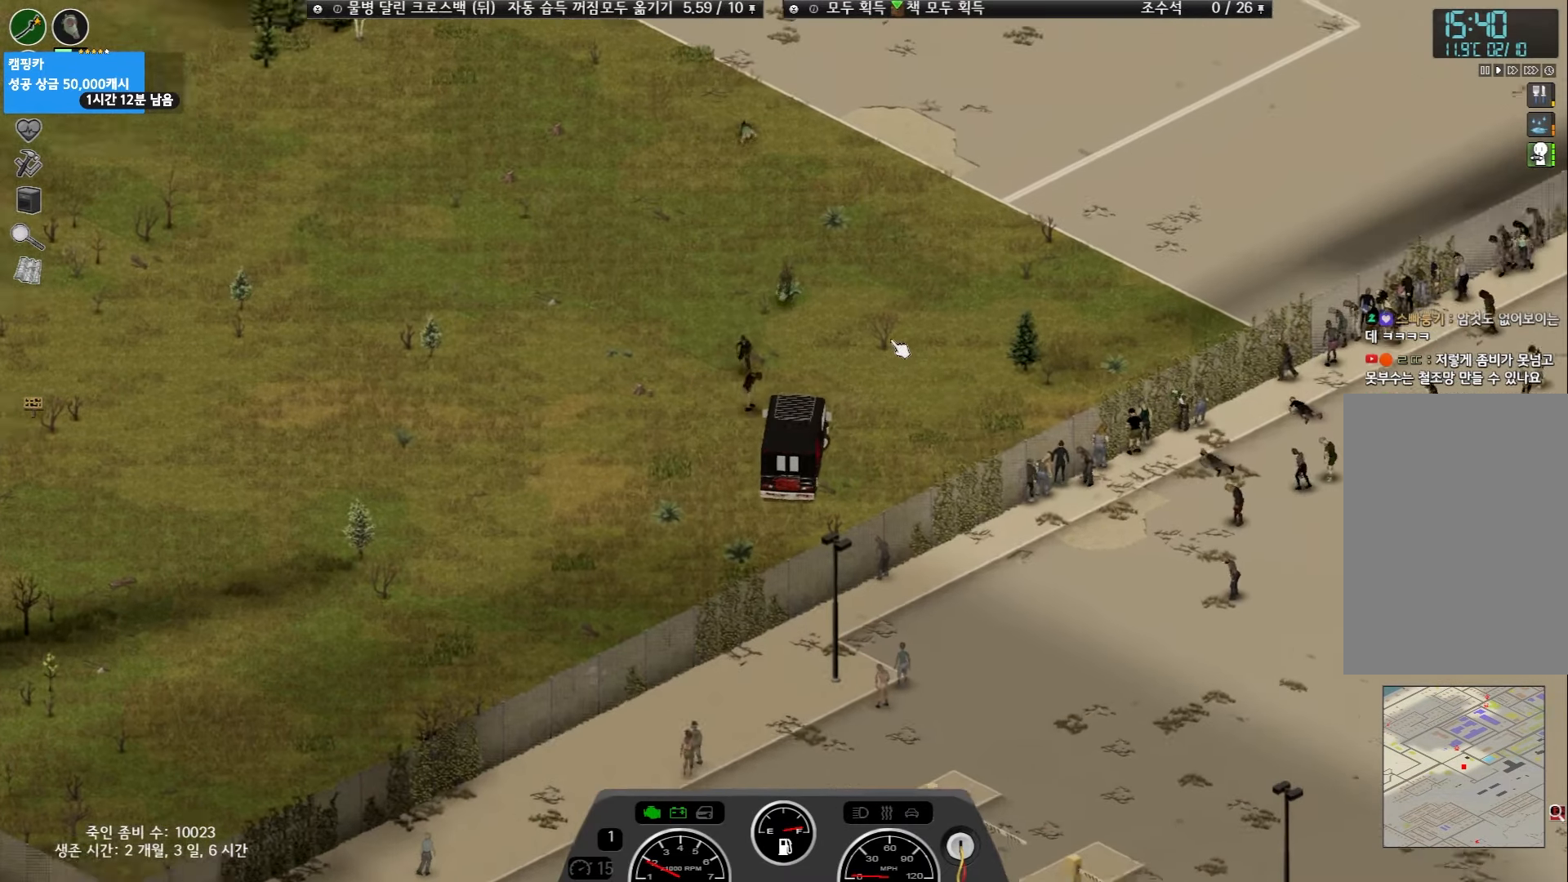
{"keys": ["w"], "events": []}
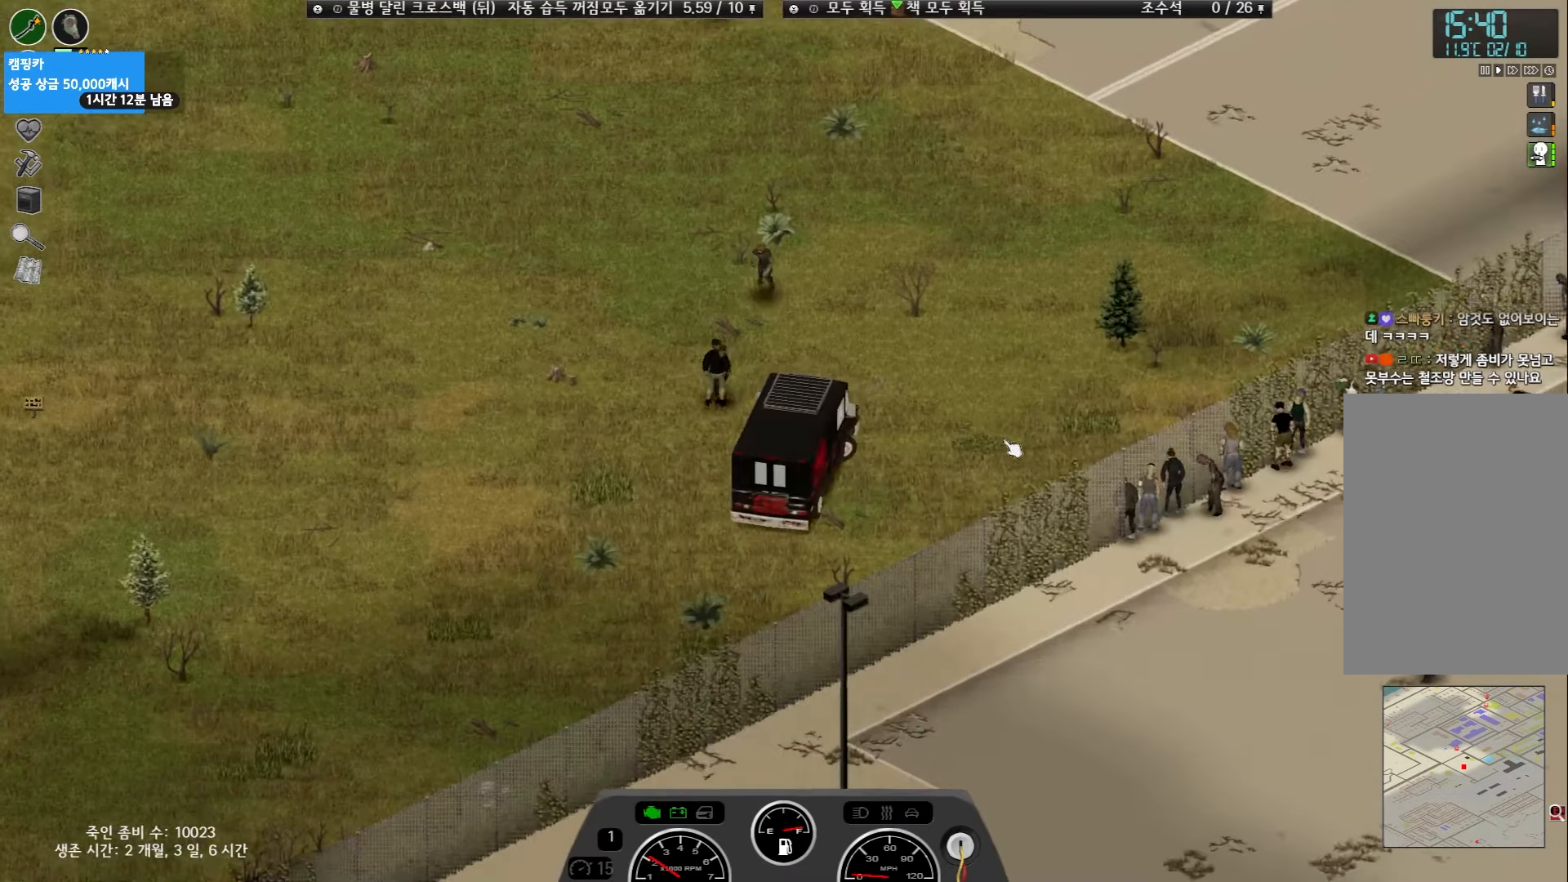
{"keys": ["w"], "events": []}